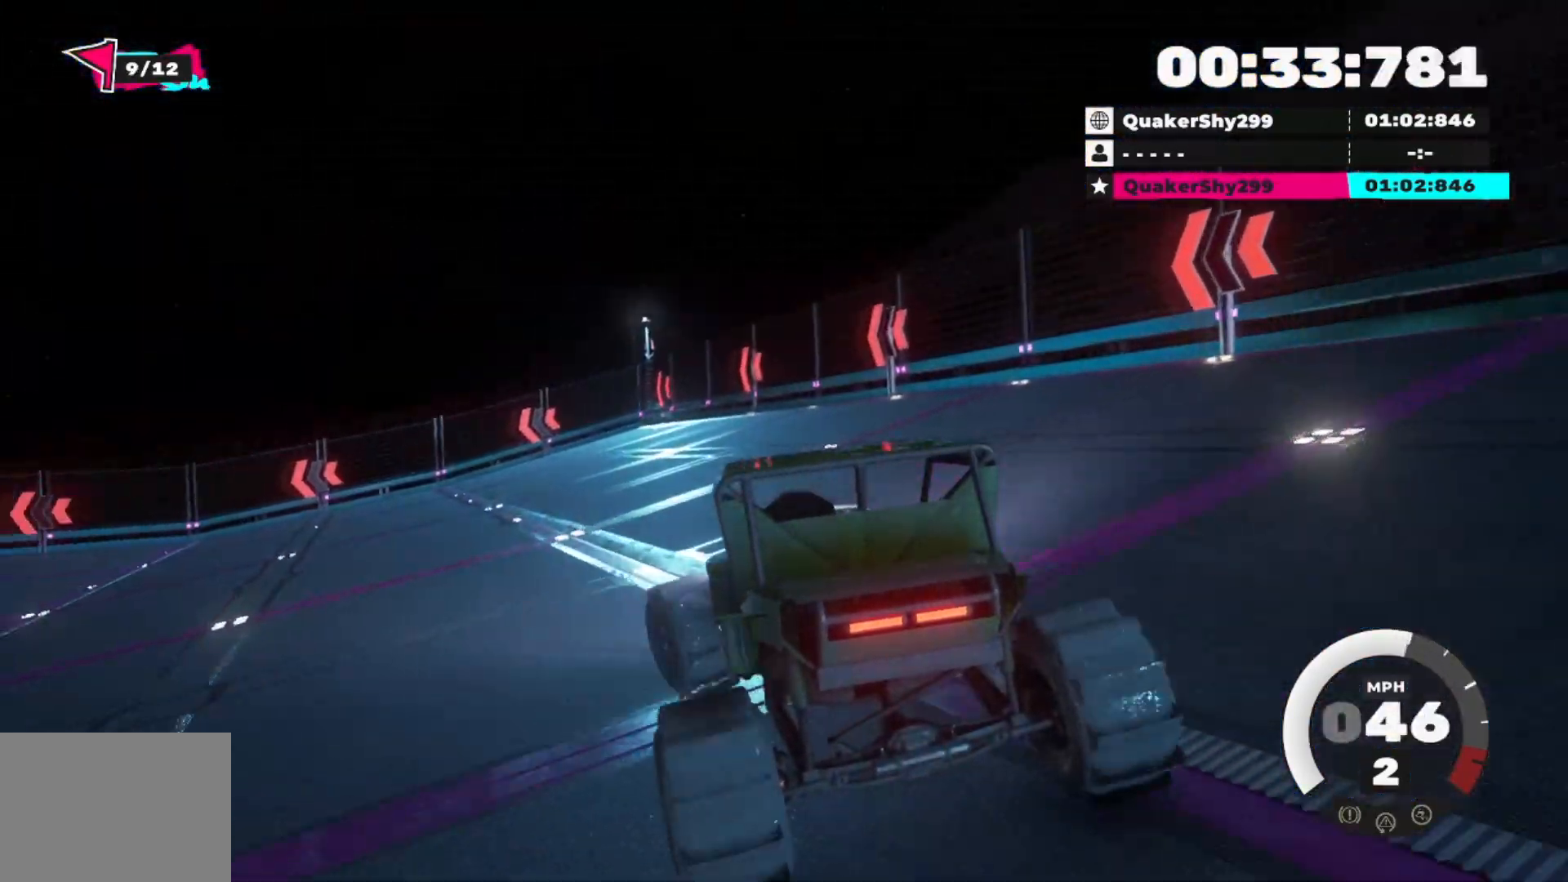
Gameplay with a controller (Xbox layout); each line is a JSON object with the inputs held at the frame after it. "events" lists button and stick changes between this image and that frame as [ms after this image, input, new state], when the widget could be followed in between.
{"buttons": ["R2"], "left_stick": "center", "right_stick": "center", "events": [[300, "left_stick", "center"]]}
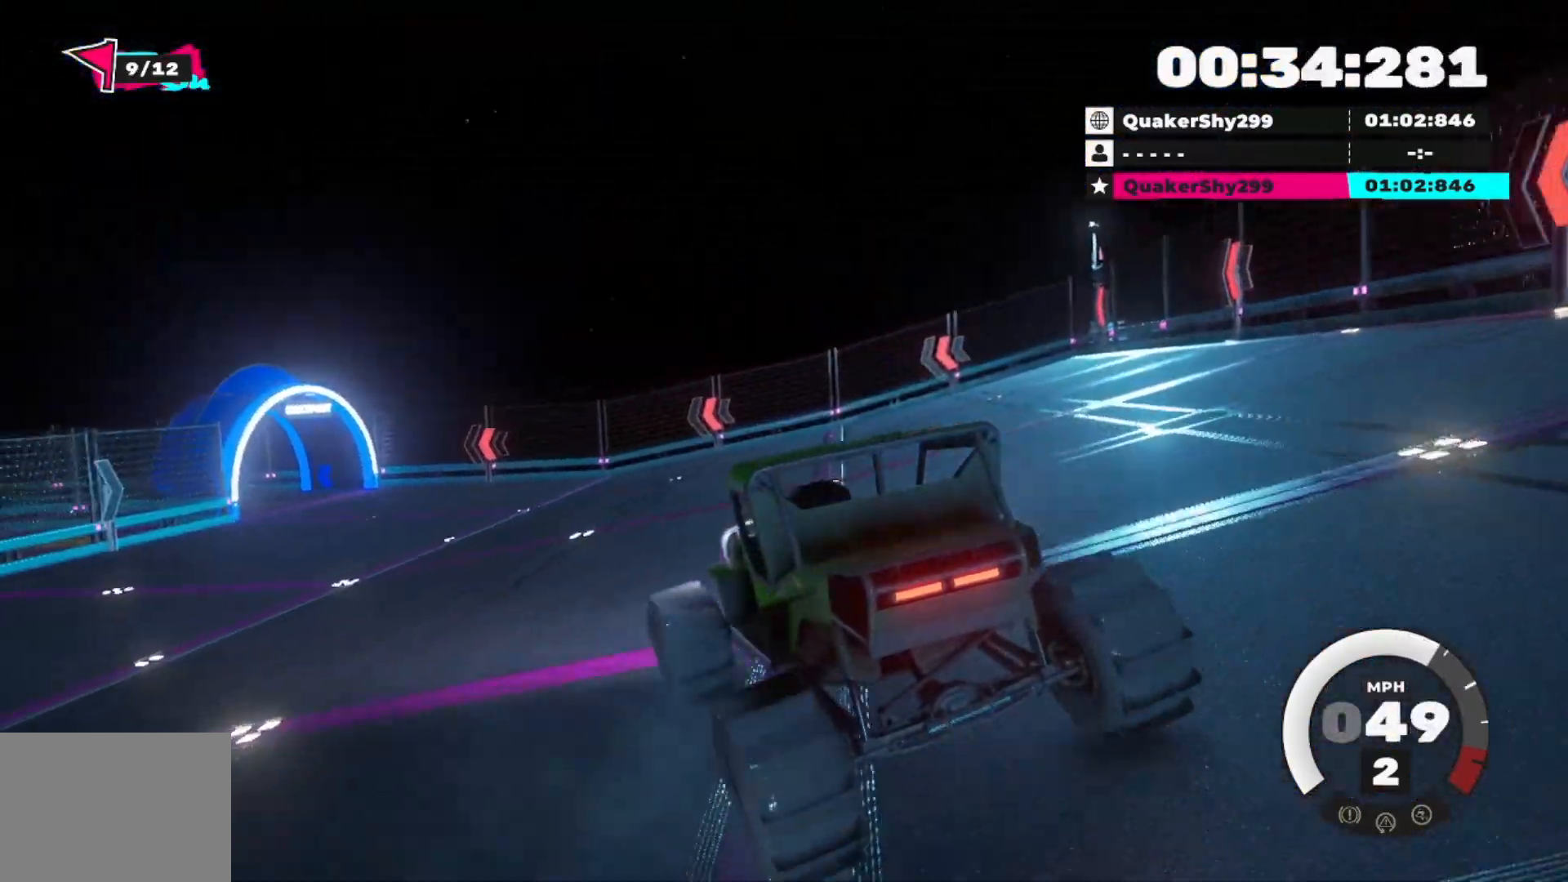
{"buttons": ["R2"], "left_stick": "center", "right_stick": "center", "events": [[100, "left_stick", "left"], [267, "left_stick", "center"]]}
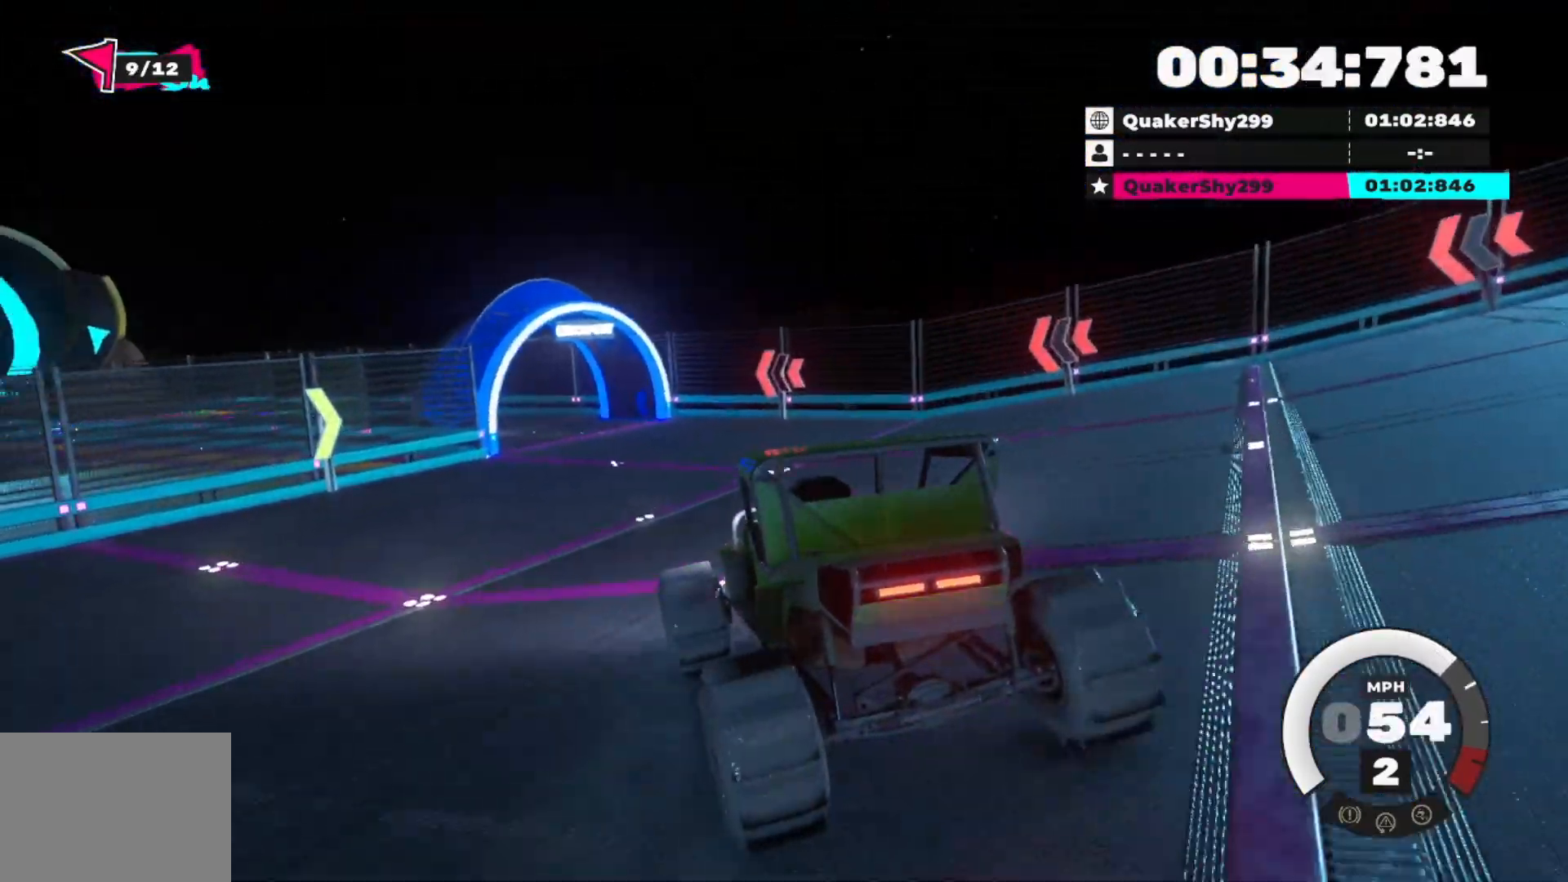
{"buttons": ["R2"], "left_stick": "left", "right_stick": "center", "events": [[200, "left_stick", "left"]]}
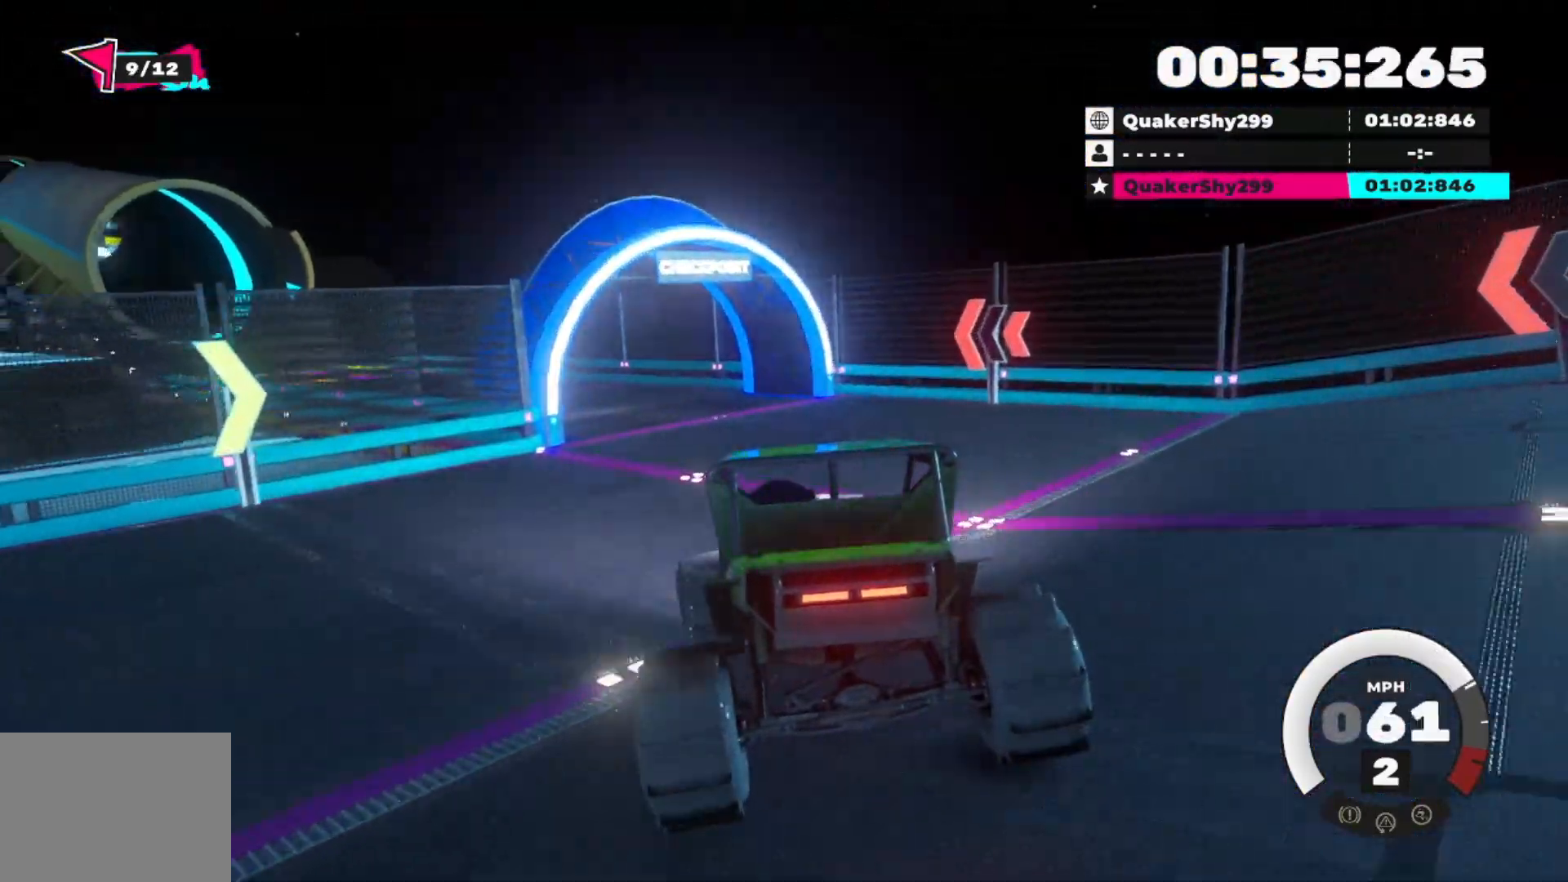
{"buttons": [], "left_stick": "left", "right_stick": "center", "events": [[284, "R2", "up"]]}
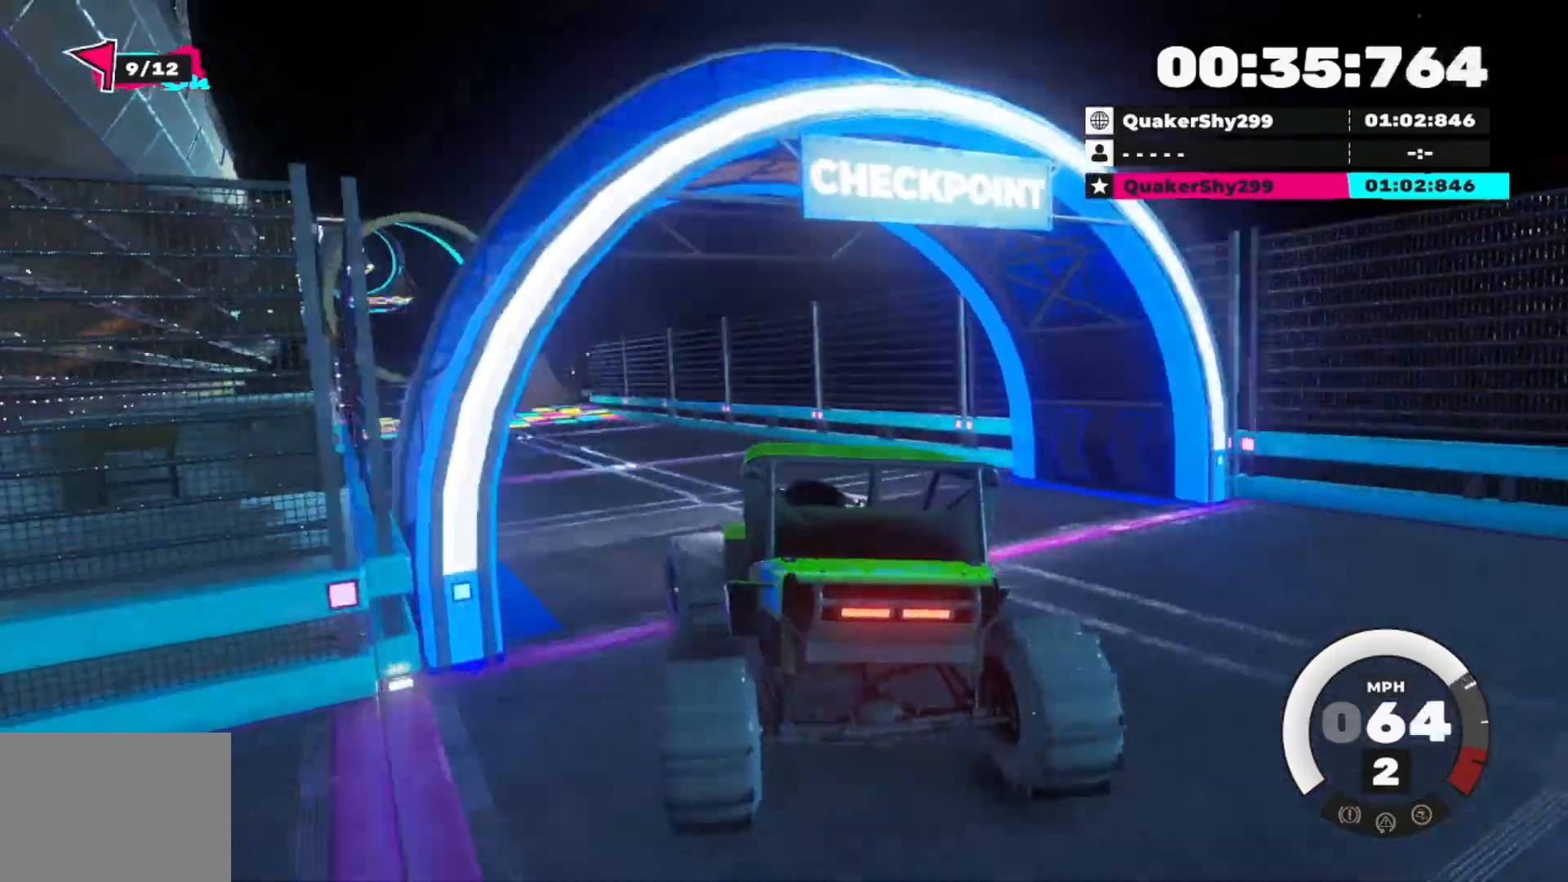
{"buttons": ["R2"], "left_stick": "left", "right_stick": "center", "events": [[67, "R2", "down"]]}
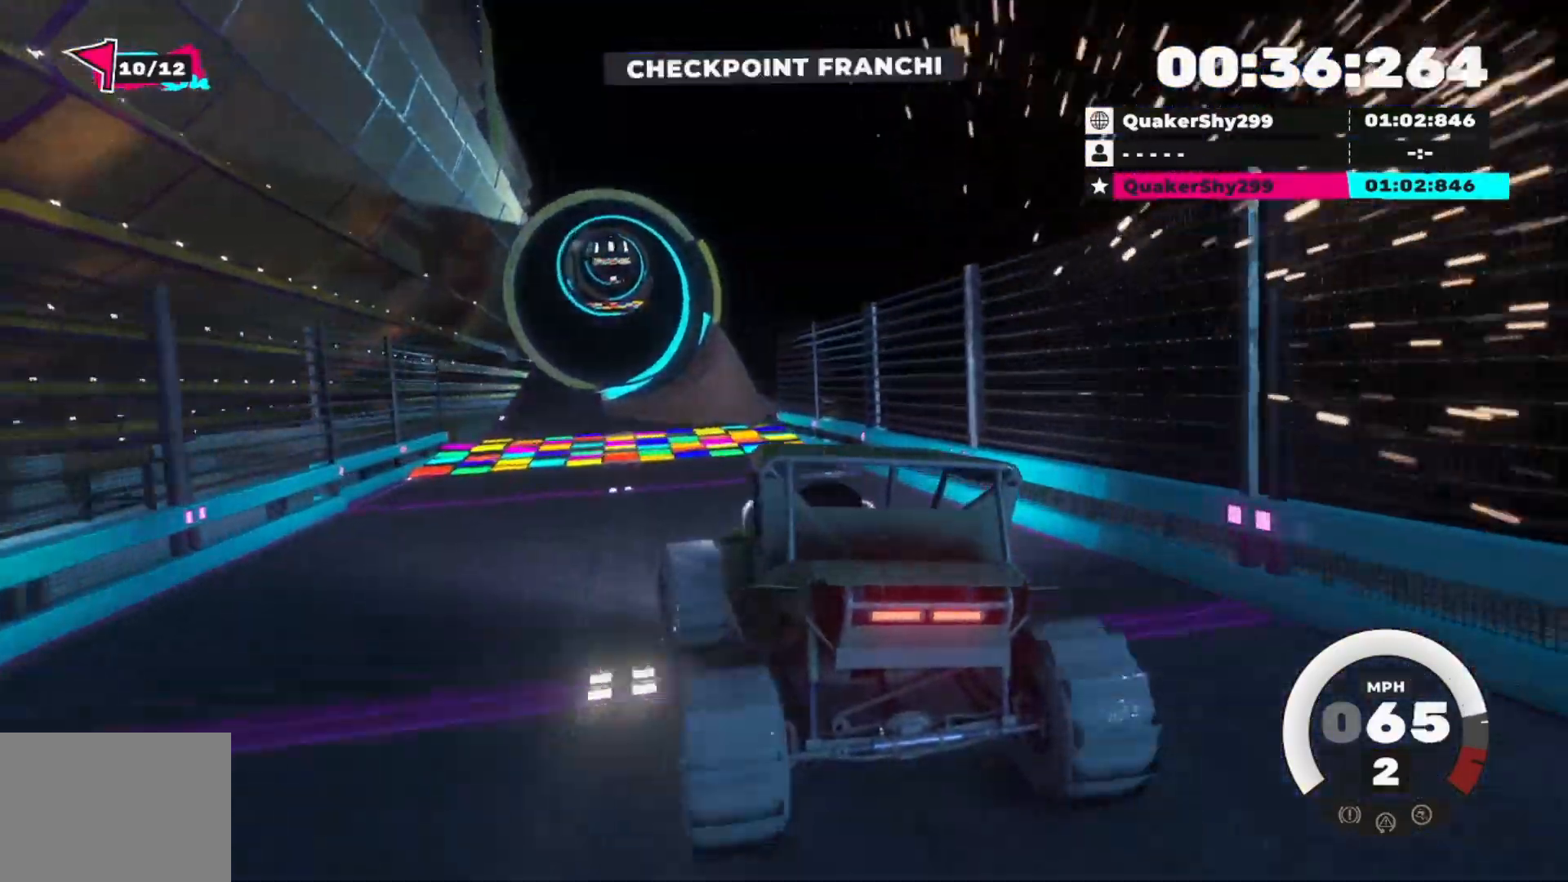
{"buttons": ["R2"], "left_stick": "right", "right_stick": "center", "events": [[34, "left_stick", "center"], [501, "left_stick", "right"]]}
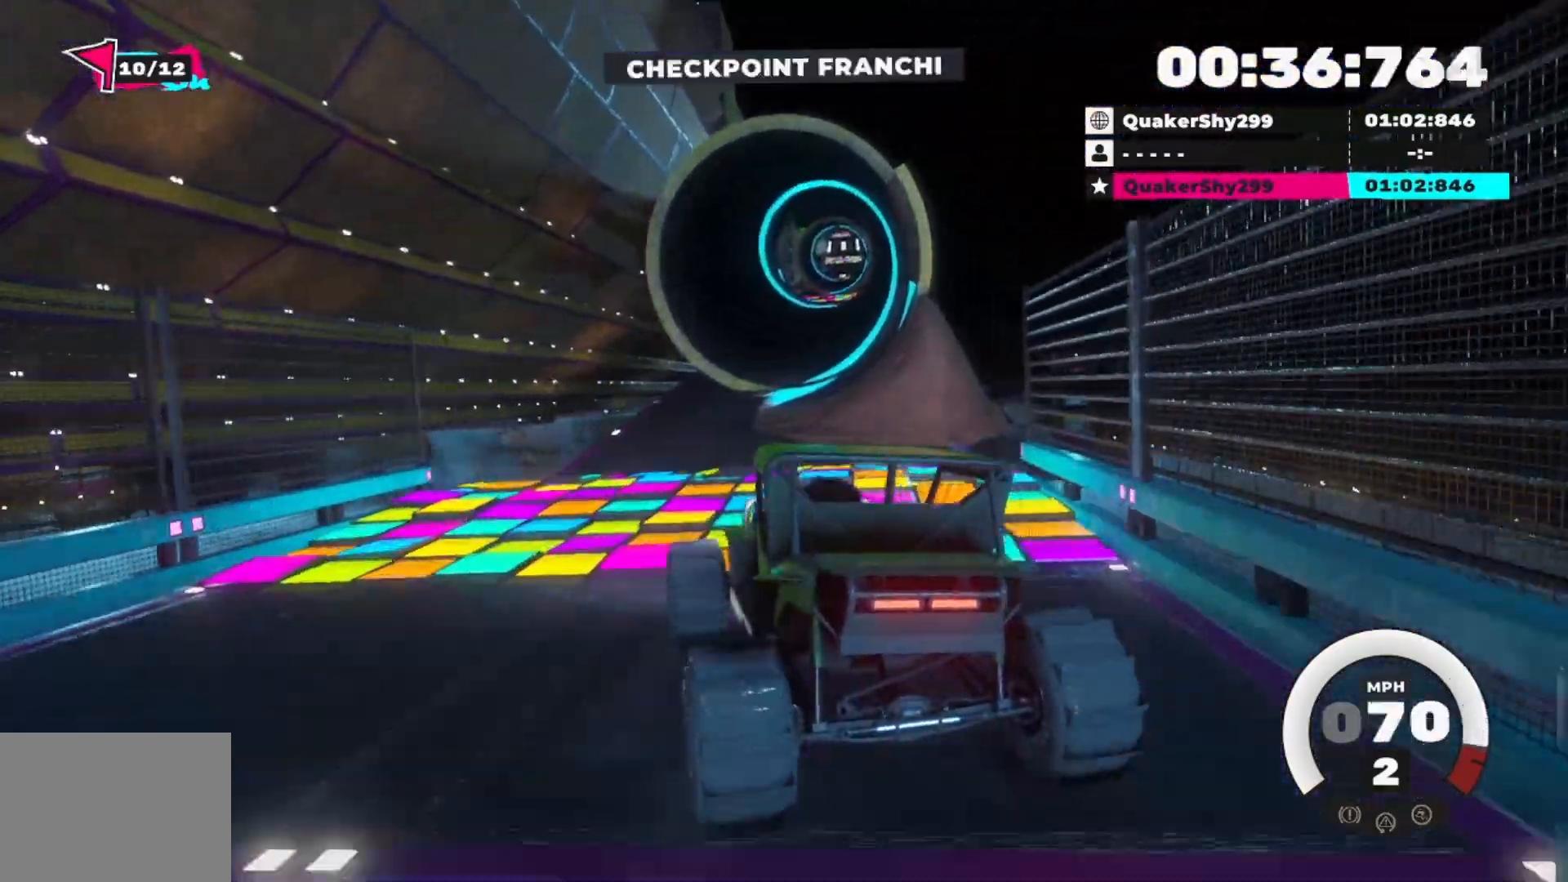
{"buttons": ["R2"], "left_stick": "right", "right_stick": "center", "events": [[334, "left_stick", "center"], [450, "left_stick", "right"]]}
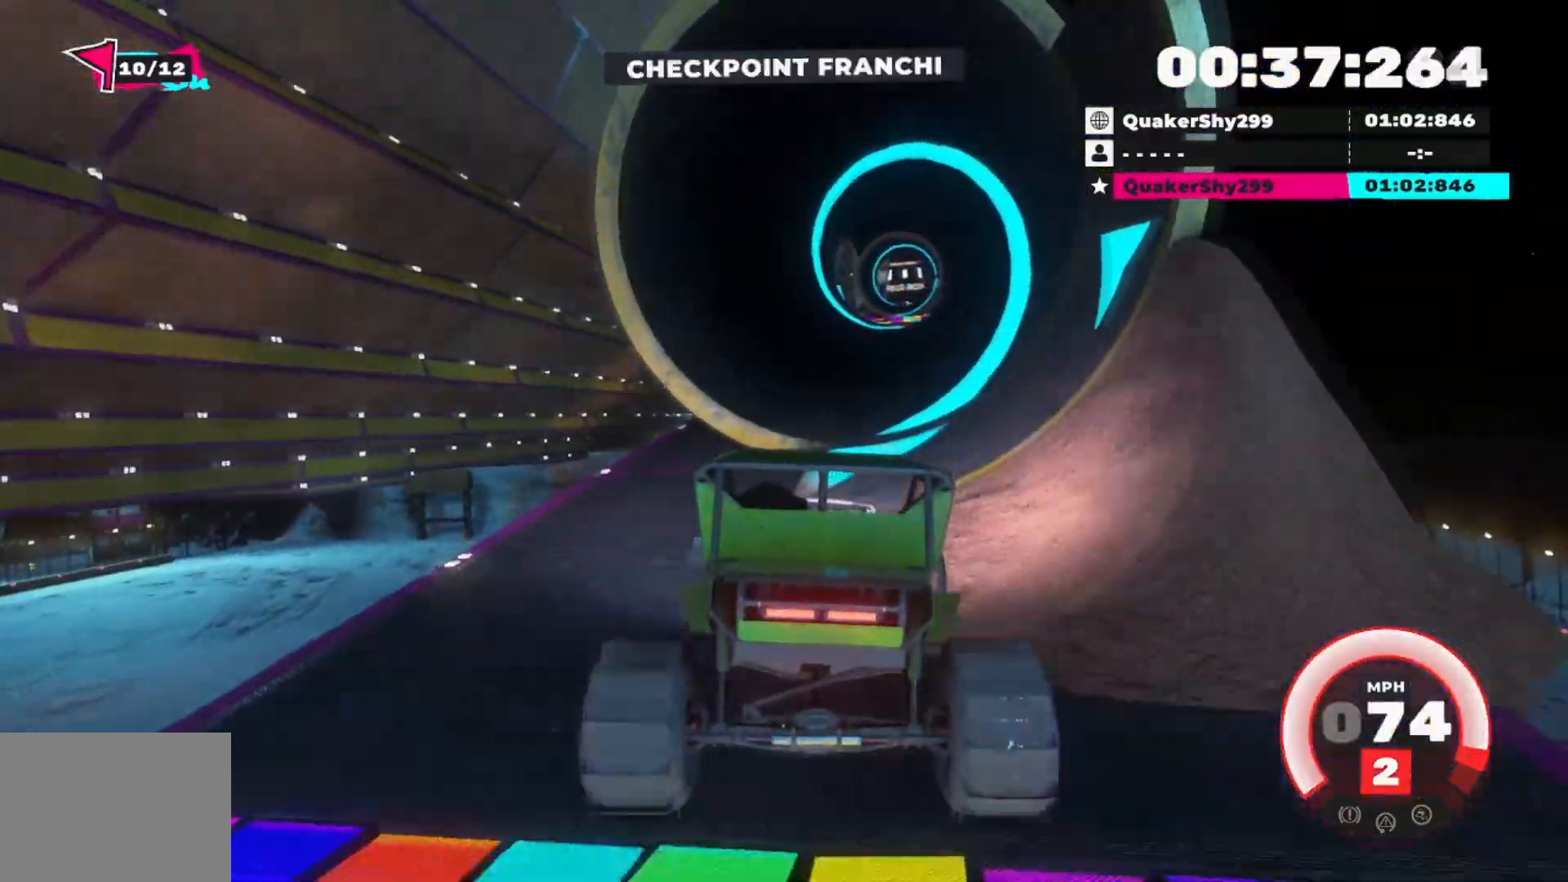
{"buttons": ["R2"], "left_stick": "center", "right_stick": "center", "events": [[117, "left_stick", "center"]]}
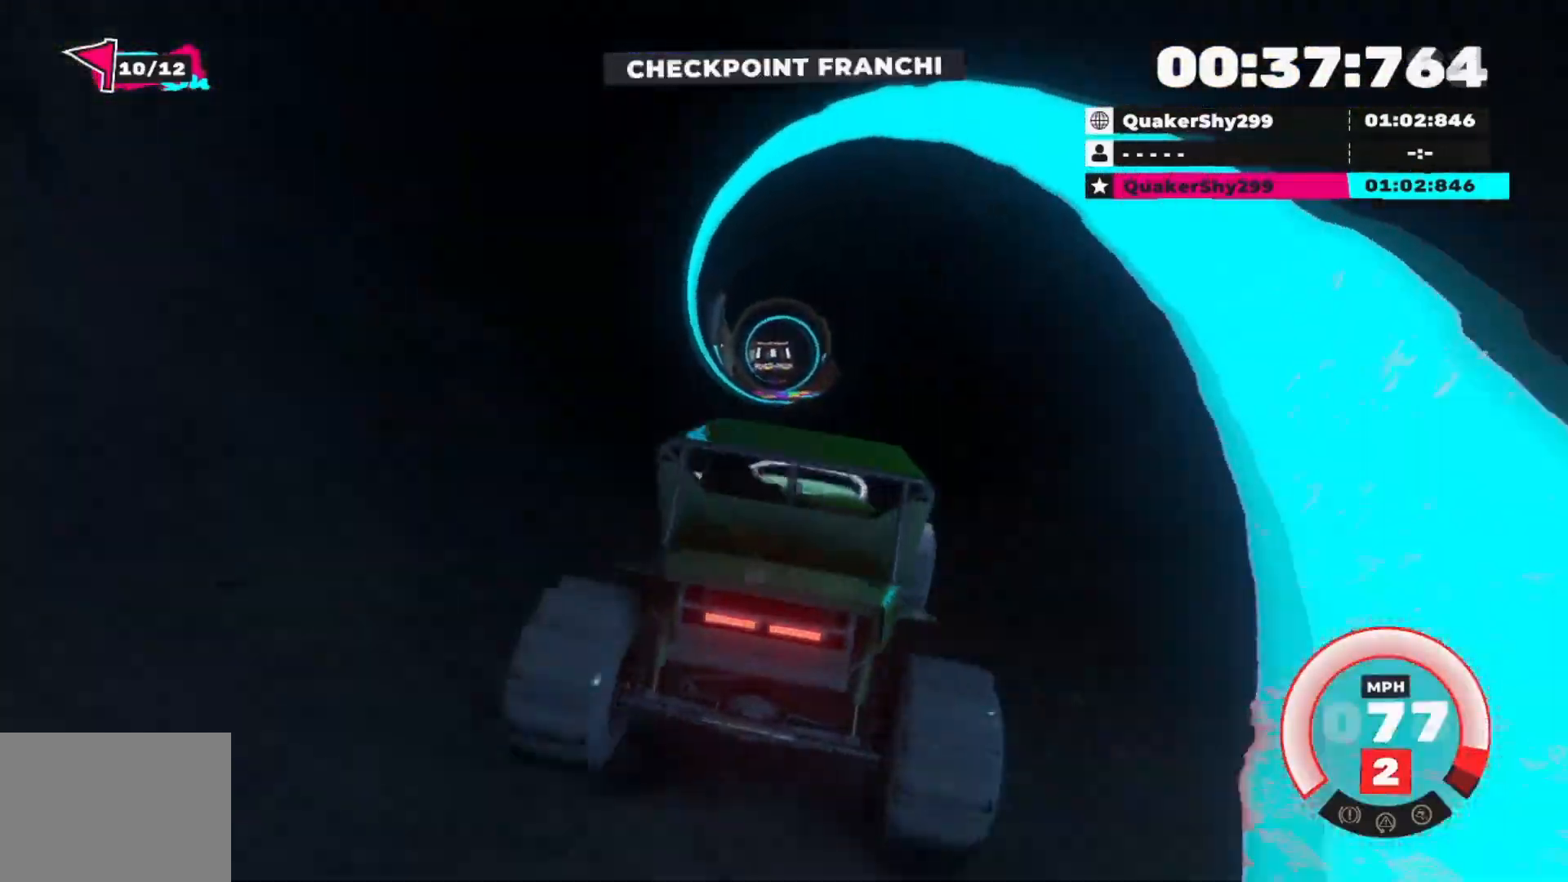
{"buttons": ["R2"], "left_stick": "center", "right_stick": "center", "events": [[117, "left_stick", "left"], [267, "left_stick", "center"]]}
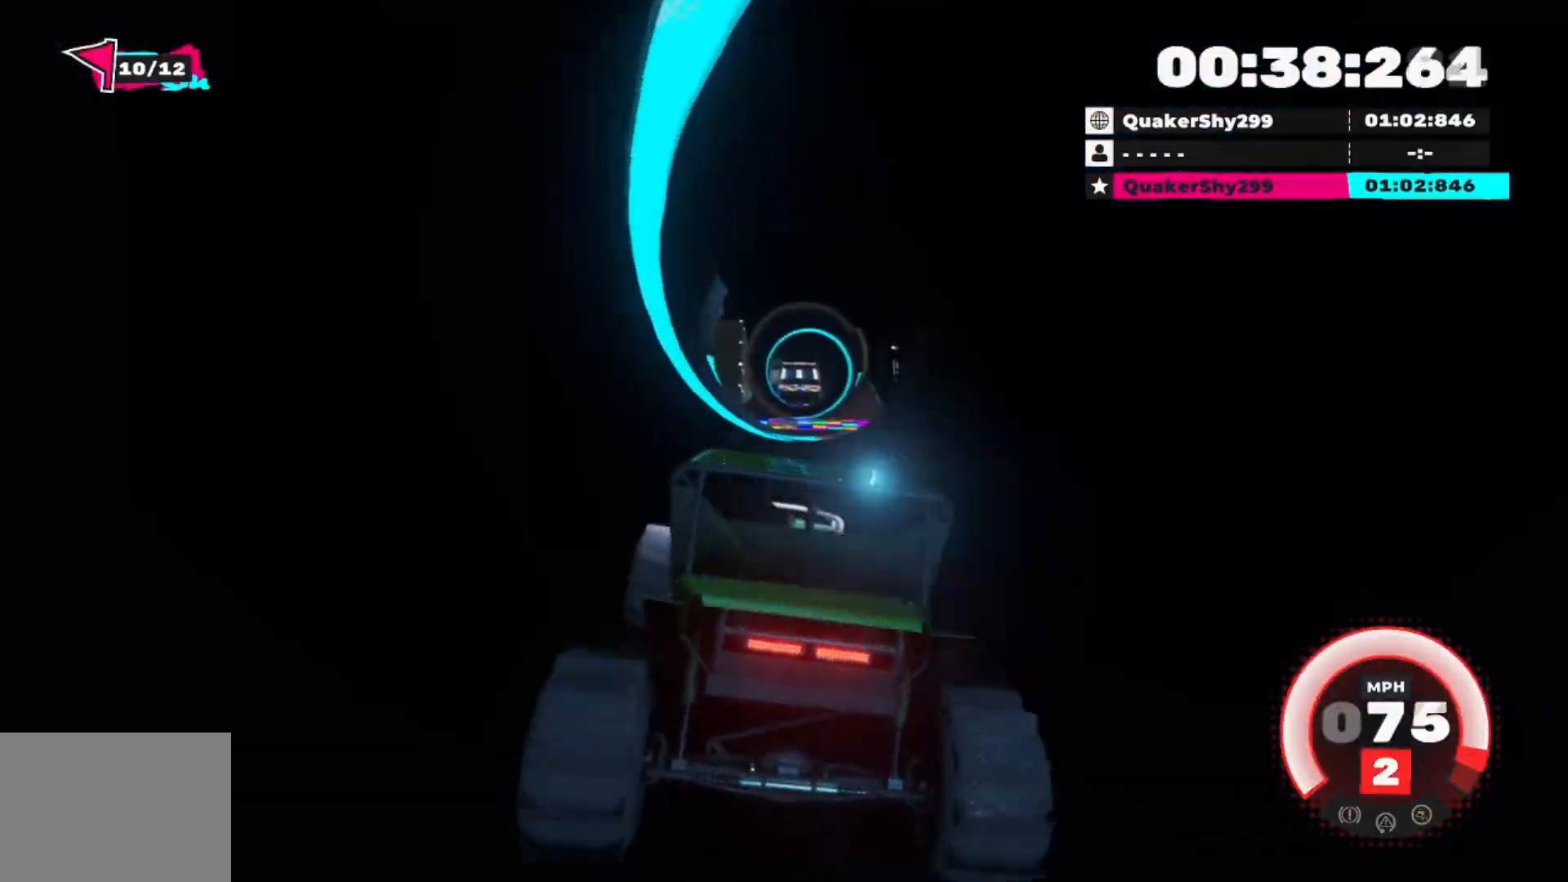
{"buttons": ["R2"], "left_stick": "center", "right_stick": "center", "events": [[51, "left_stick", "right"], [134, "left_stick", "center"]]}
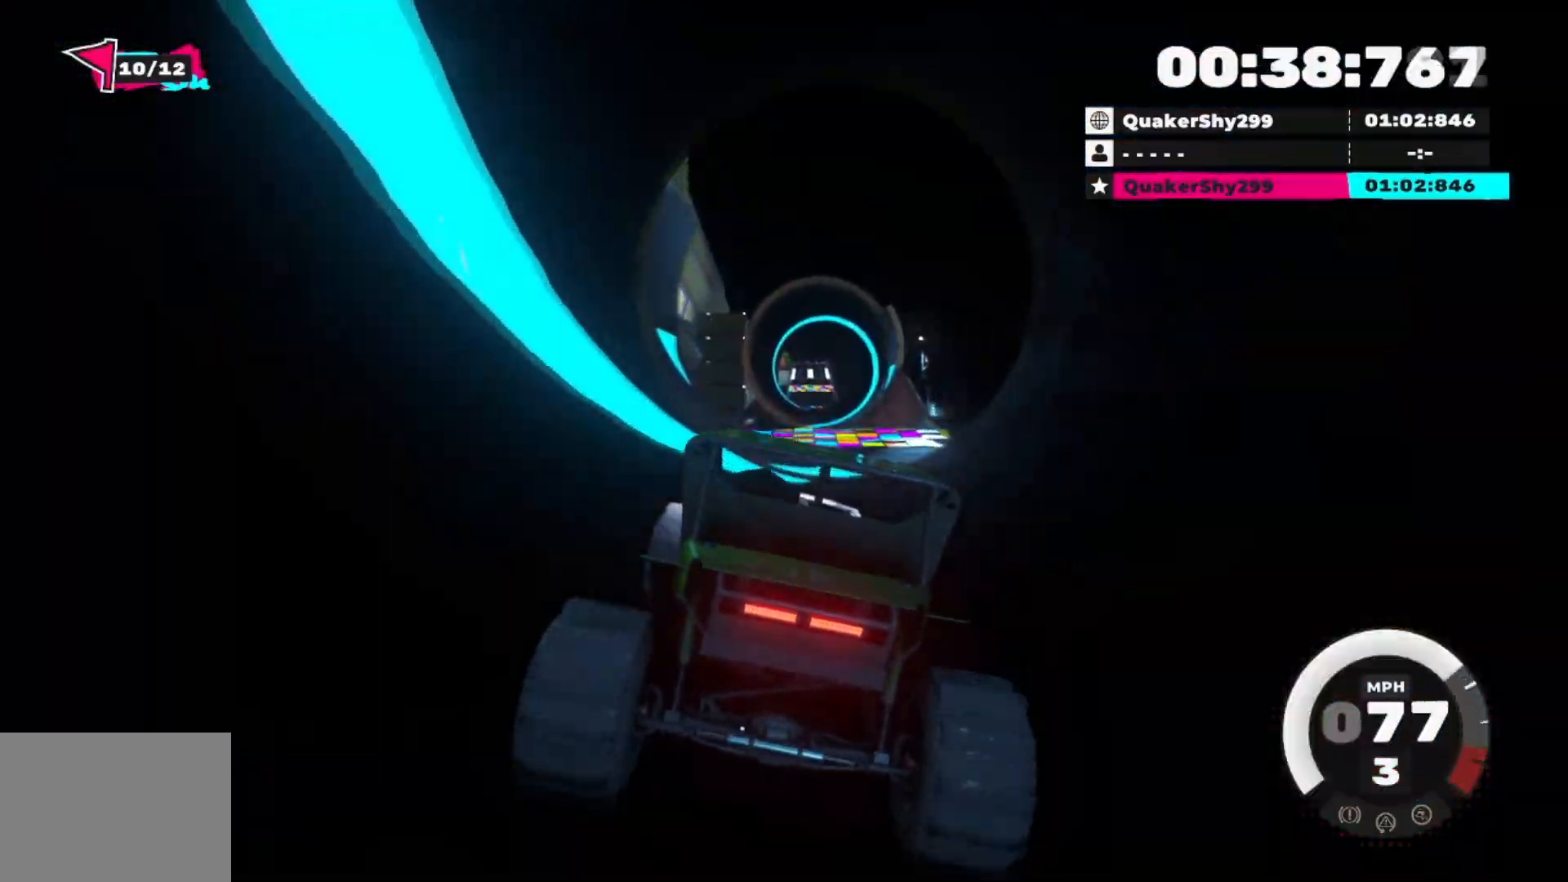
{"buttons": ["R2"], "left_stick": "center", "right_stick": "center", "events": [[17, "left_stick", "right"], [83, "left_stick", "center"], [267, "left_stick", "right"], [350, "left_stick", "center"]]}
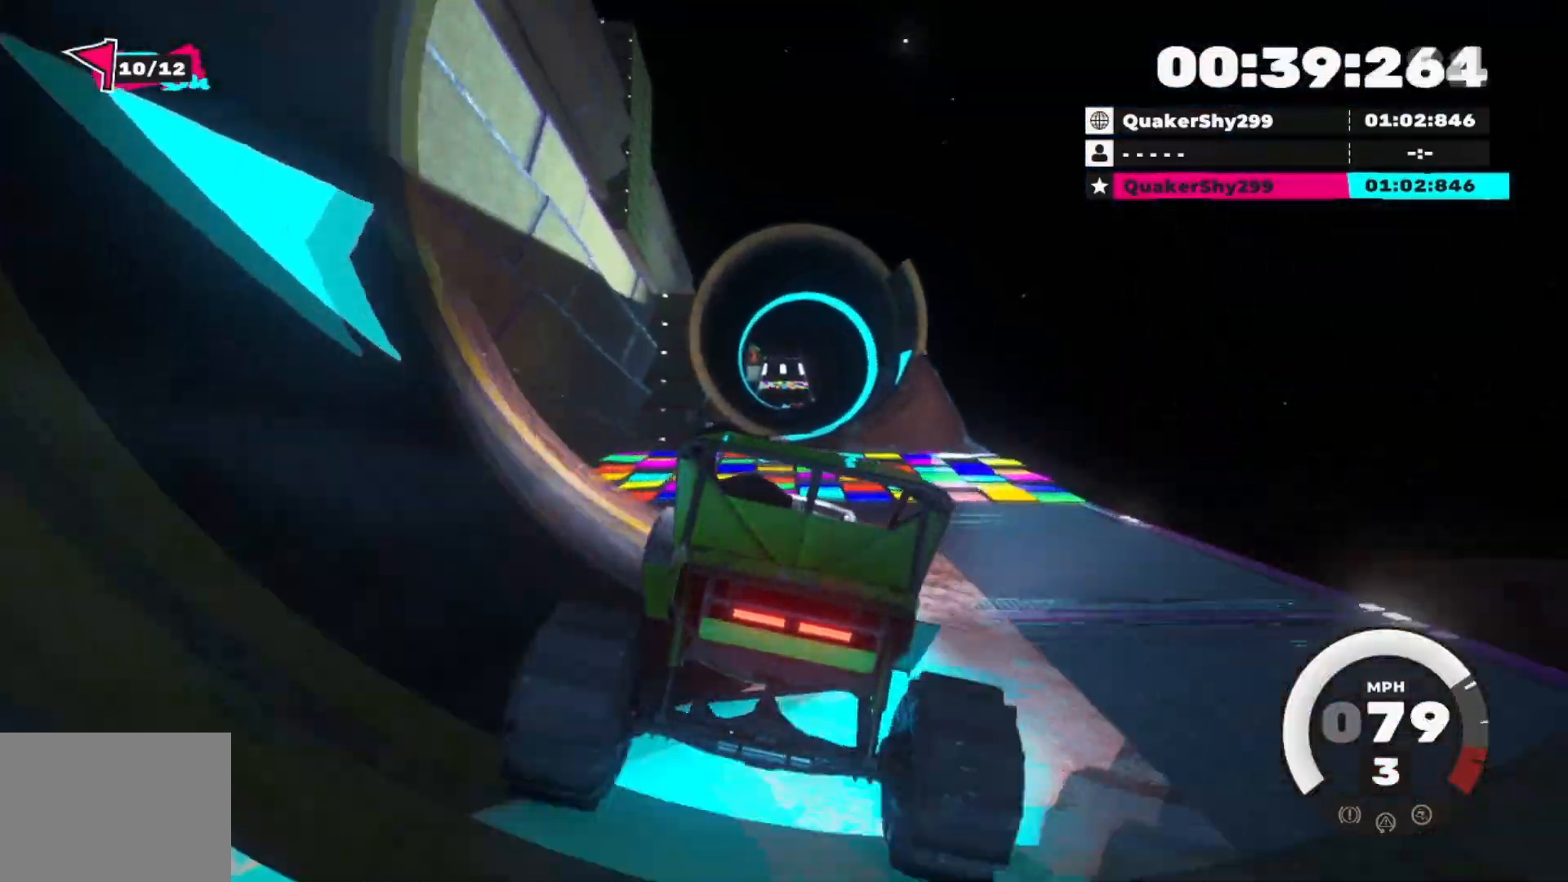
{"buttons": ["R2"], "left_stick": "center", "right_stick": "center", "events": []}
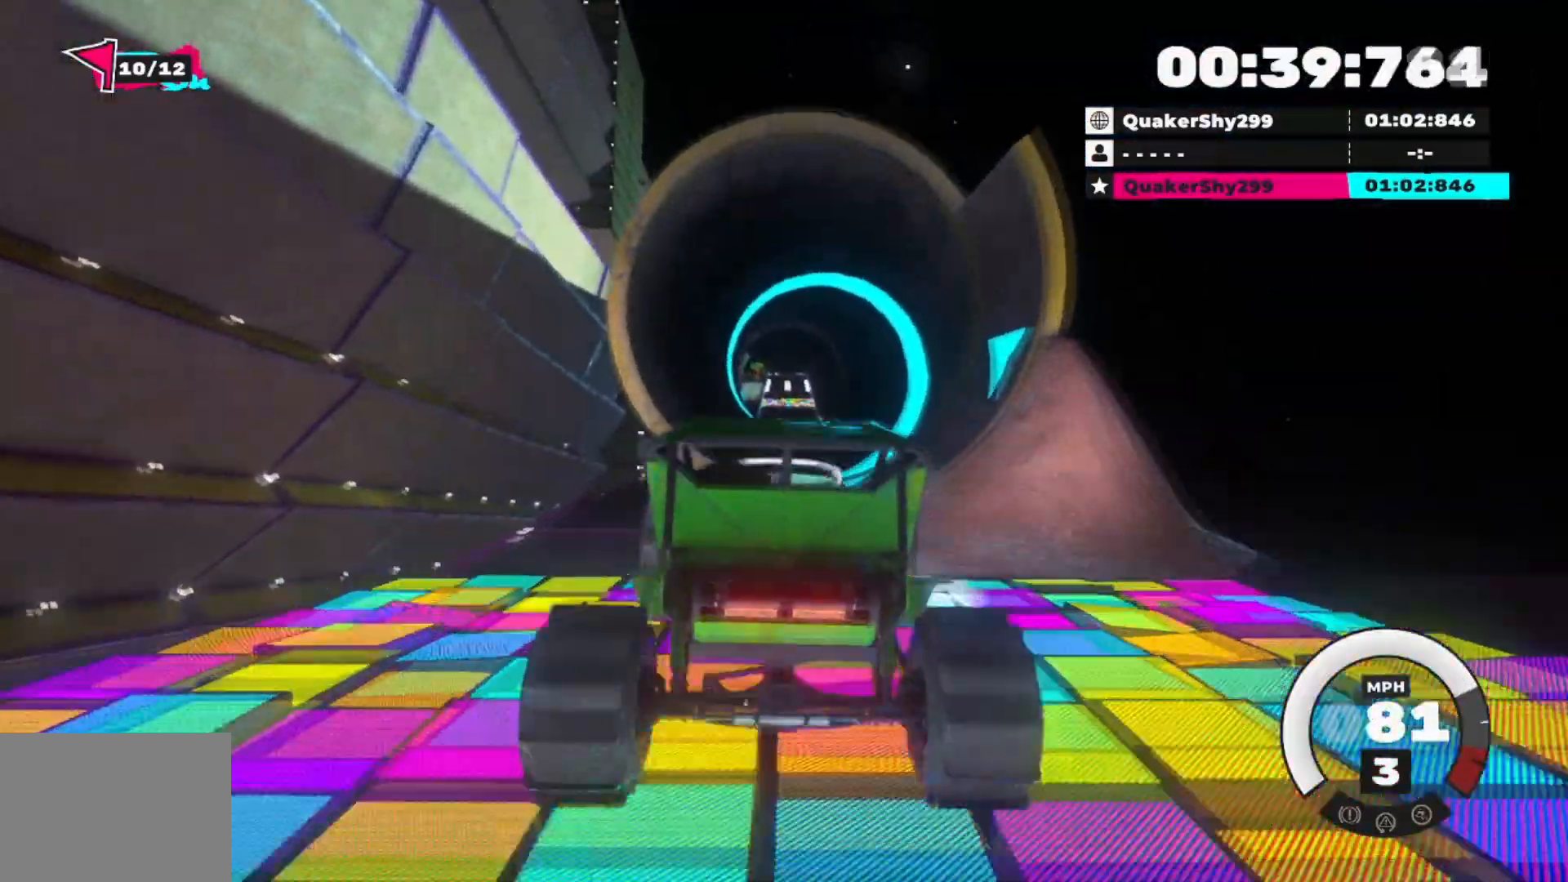
{"buttons": ["R2"], "left_stick": "center", "right_stick": "center", "events": []}
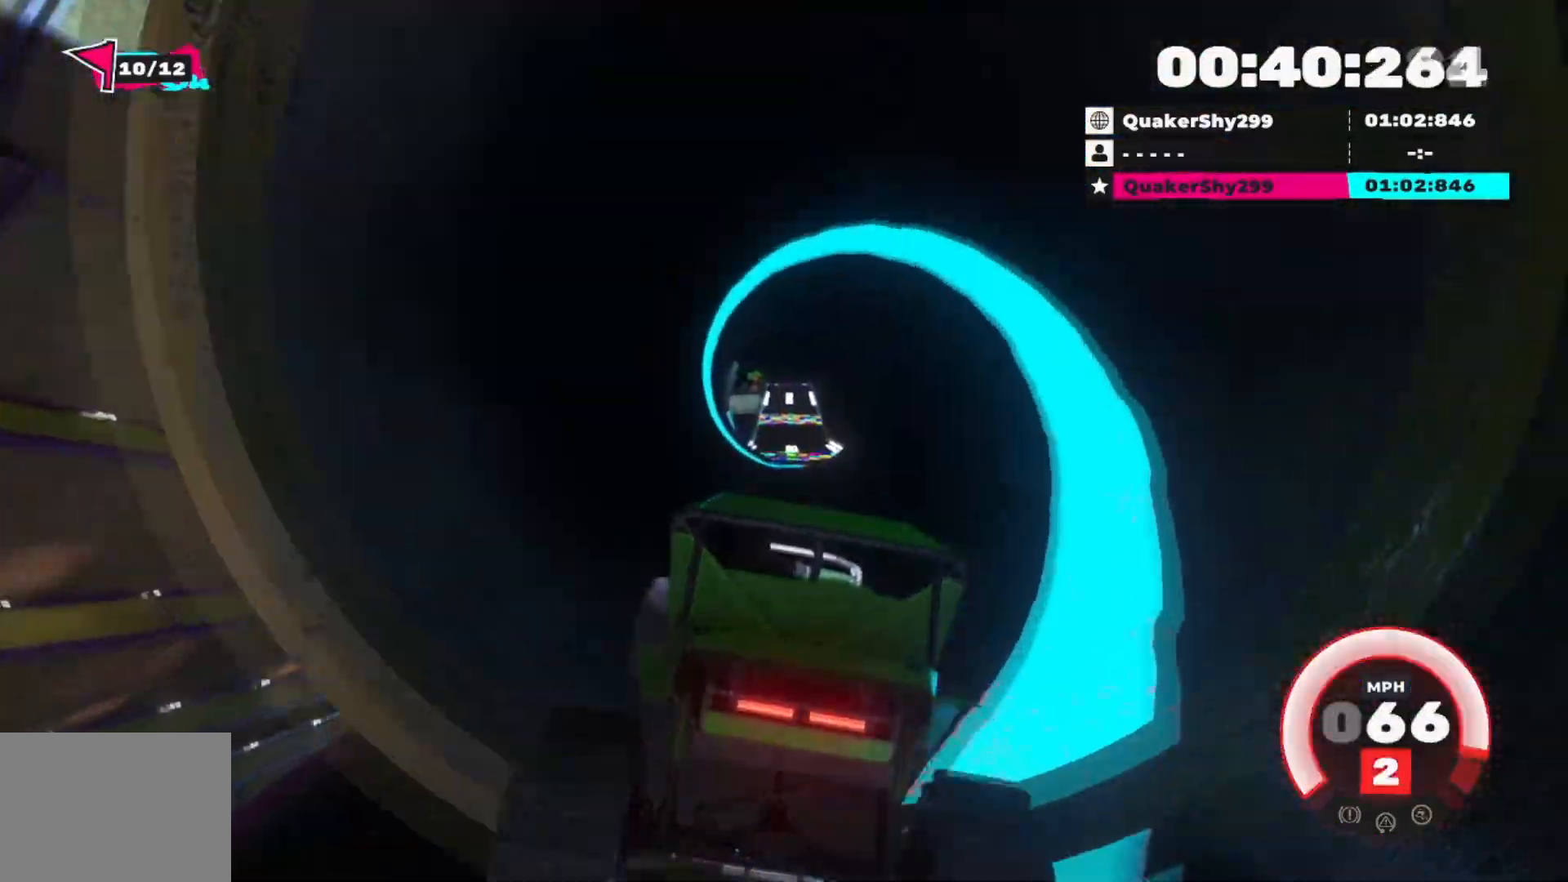
{"buttons": ["R2"], "left_stick": "center", "right_stick": "center", "events": []}
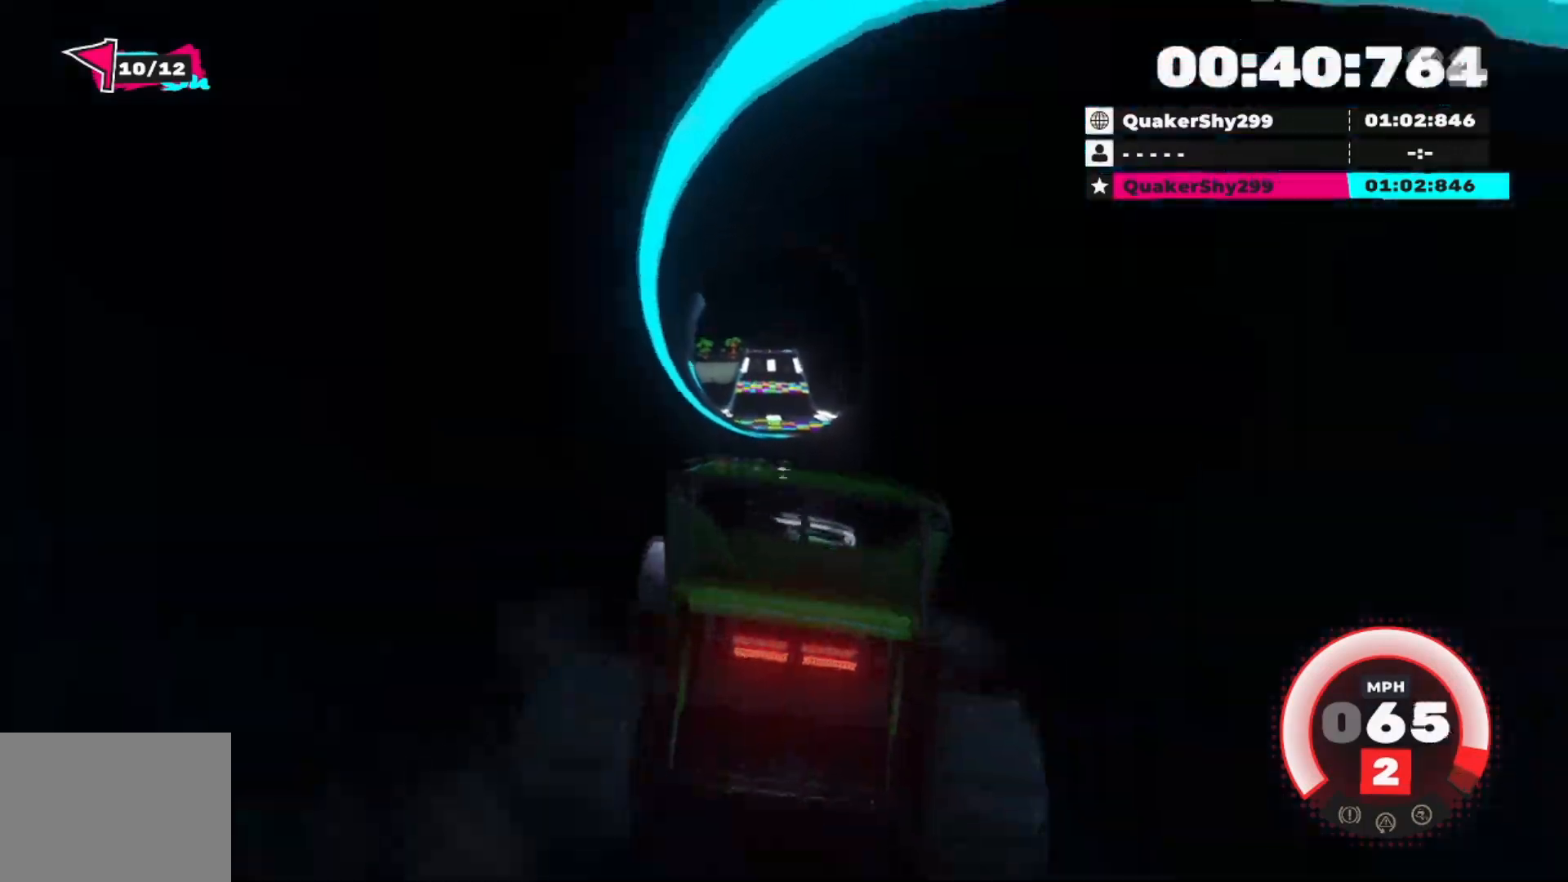
{"buttons": ["R2"], "left_stick": "center", "right_stick": "center", "events": []}
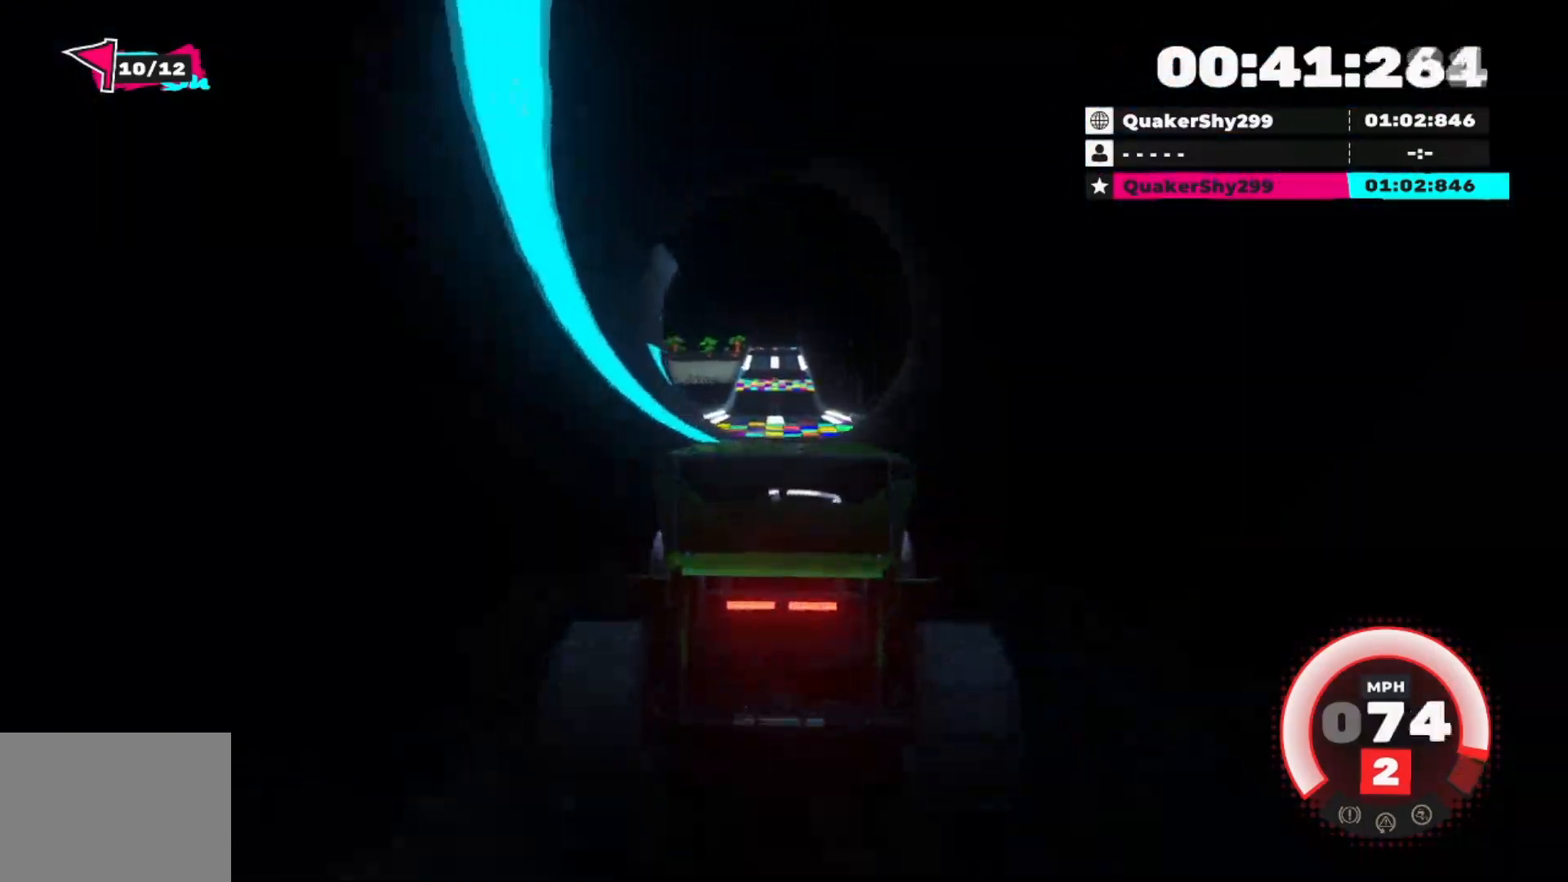
{"buttons": ["R2"], "left_stick": "center", "right_stick": "center", "events": [[134, "left_stick", "down-left"], [267, "left_stick", "center"]]}
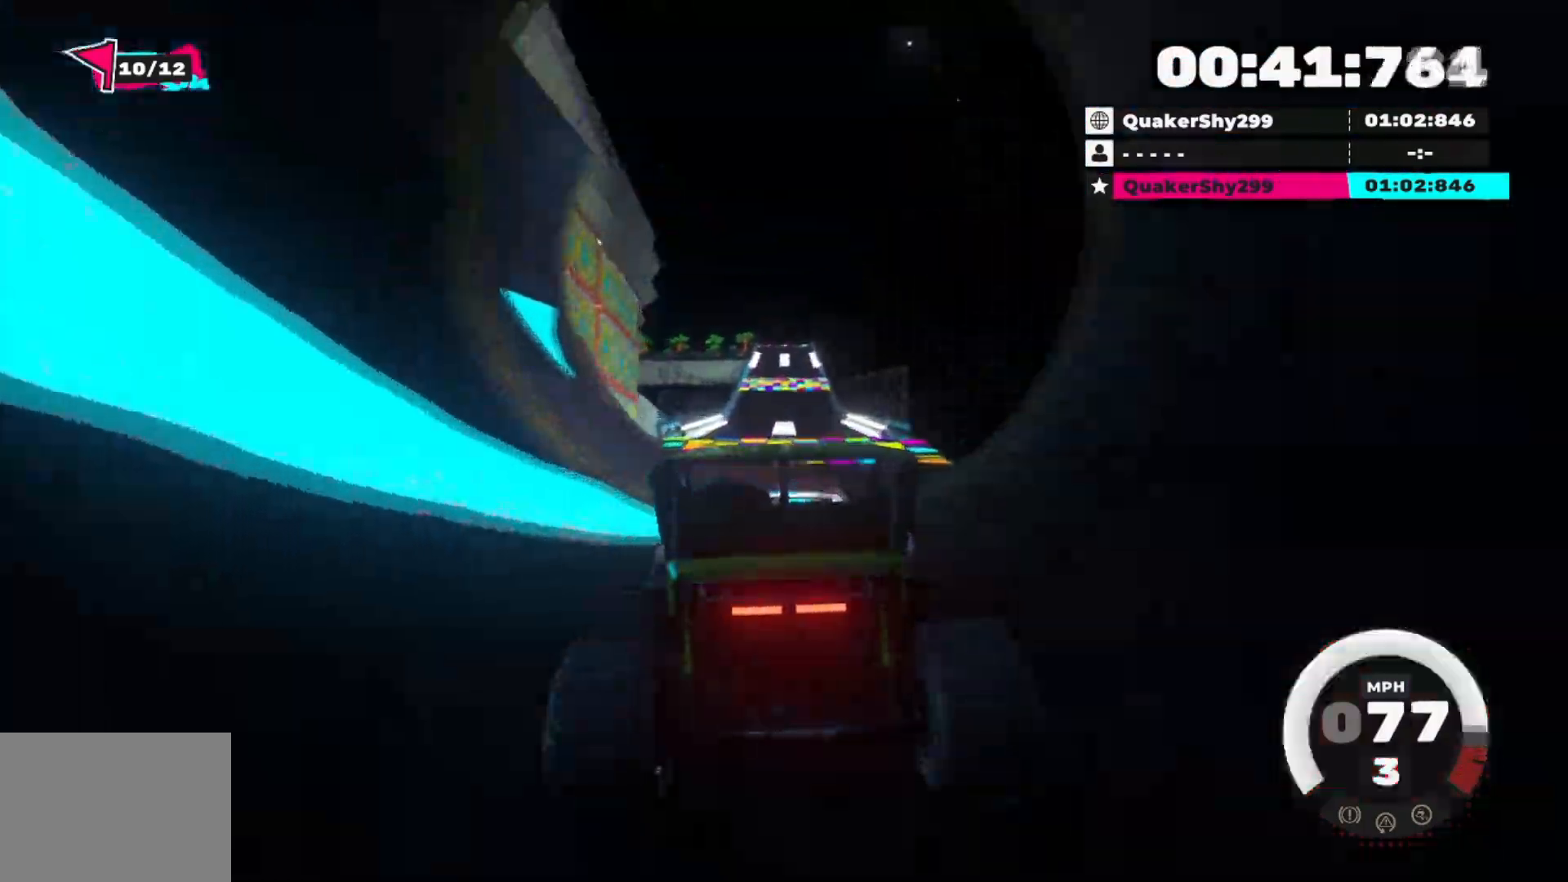
{"buttons": ["R2"], "left_stick": "center", "right_stick": "center", "events": [[317, "left_stick", "right"], [384, "left_stick", "center"]]}
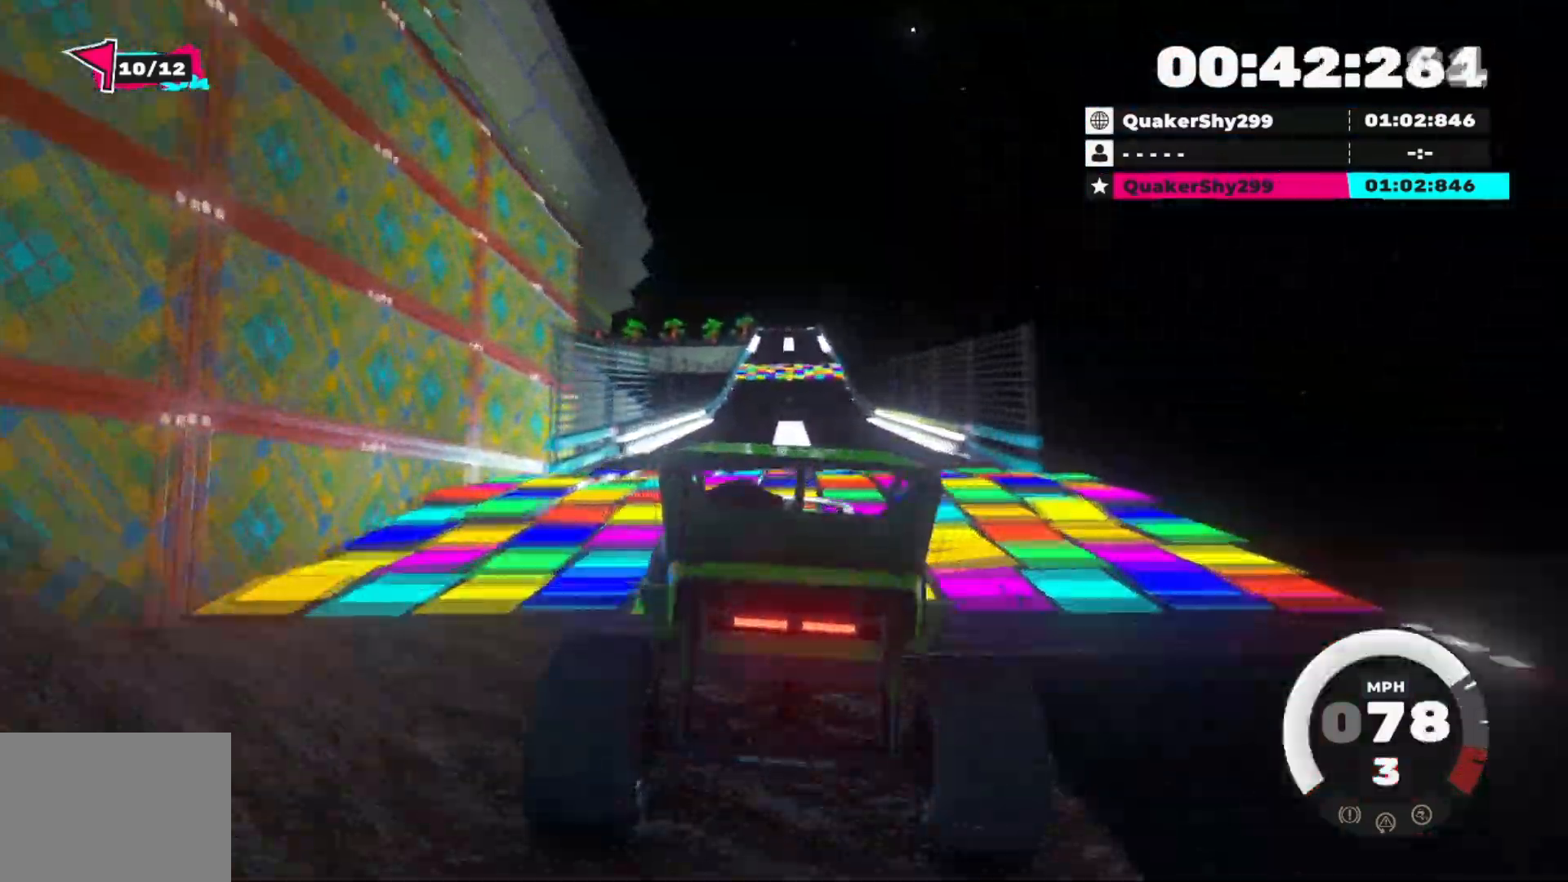
{"buttons": ["R2"], "left_stick": "center", "right_stick": "center", "events": []}
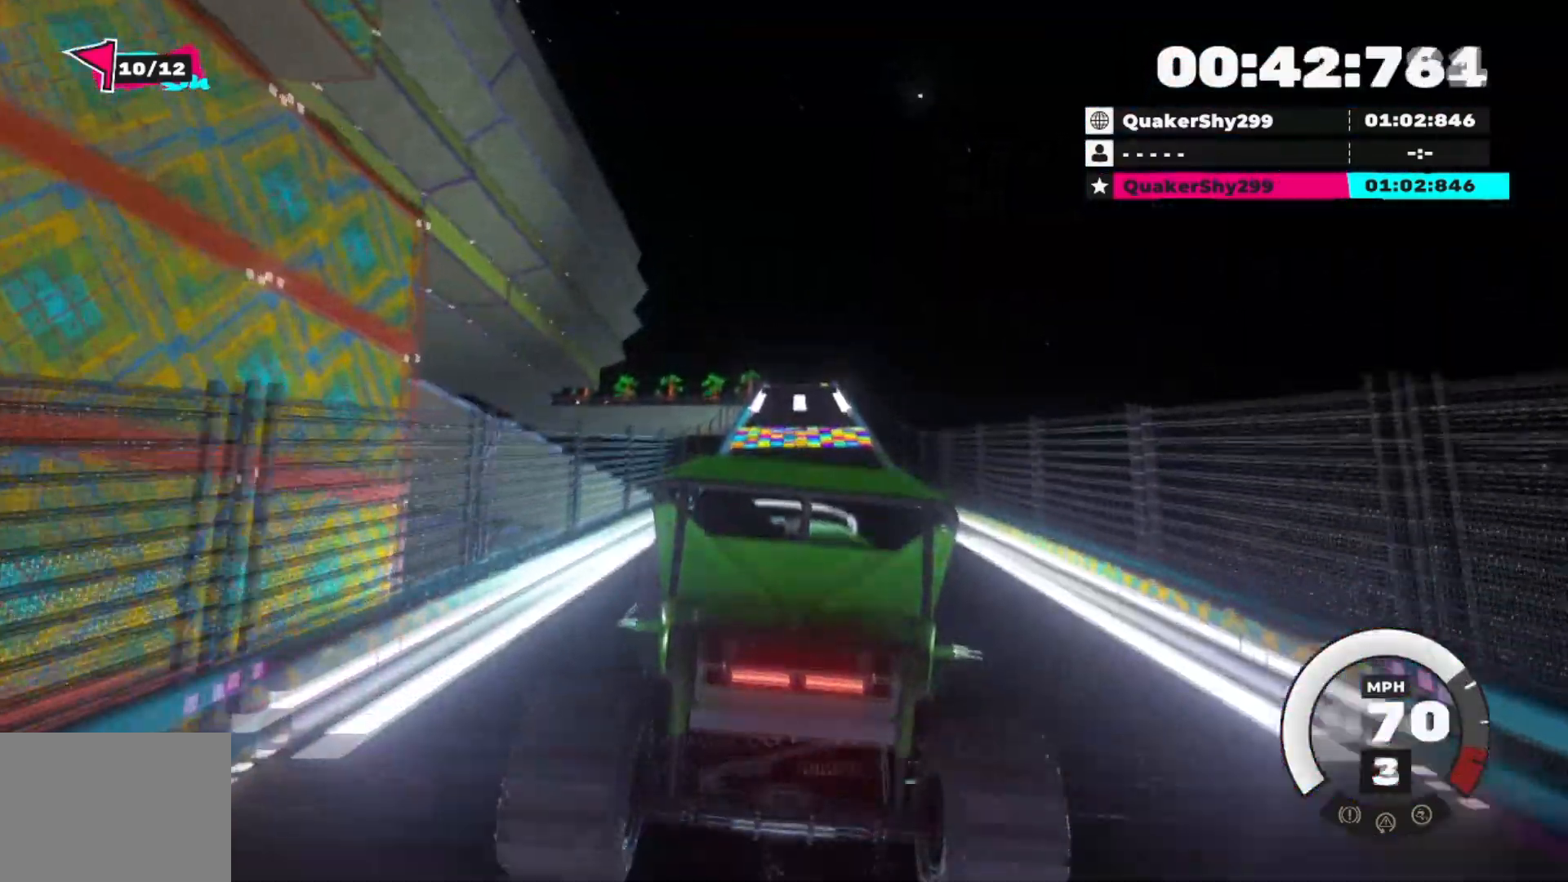
{"buttons": ["R2"], "left_stick": "center", "right_stick": "center", "events": []}
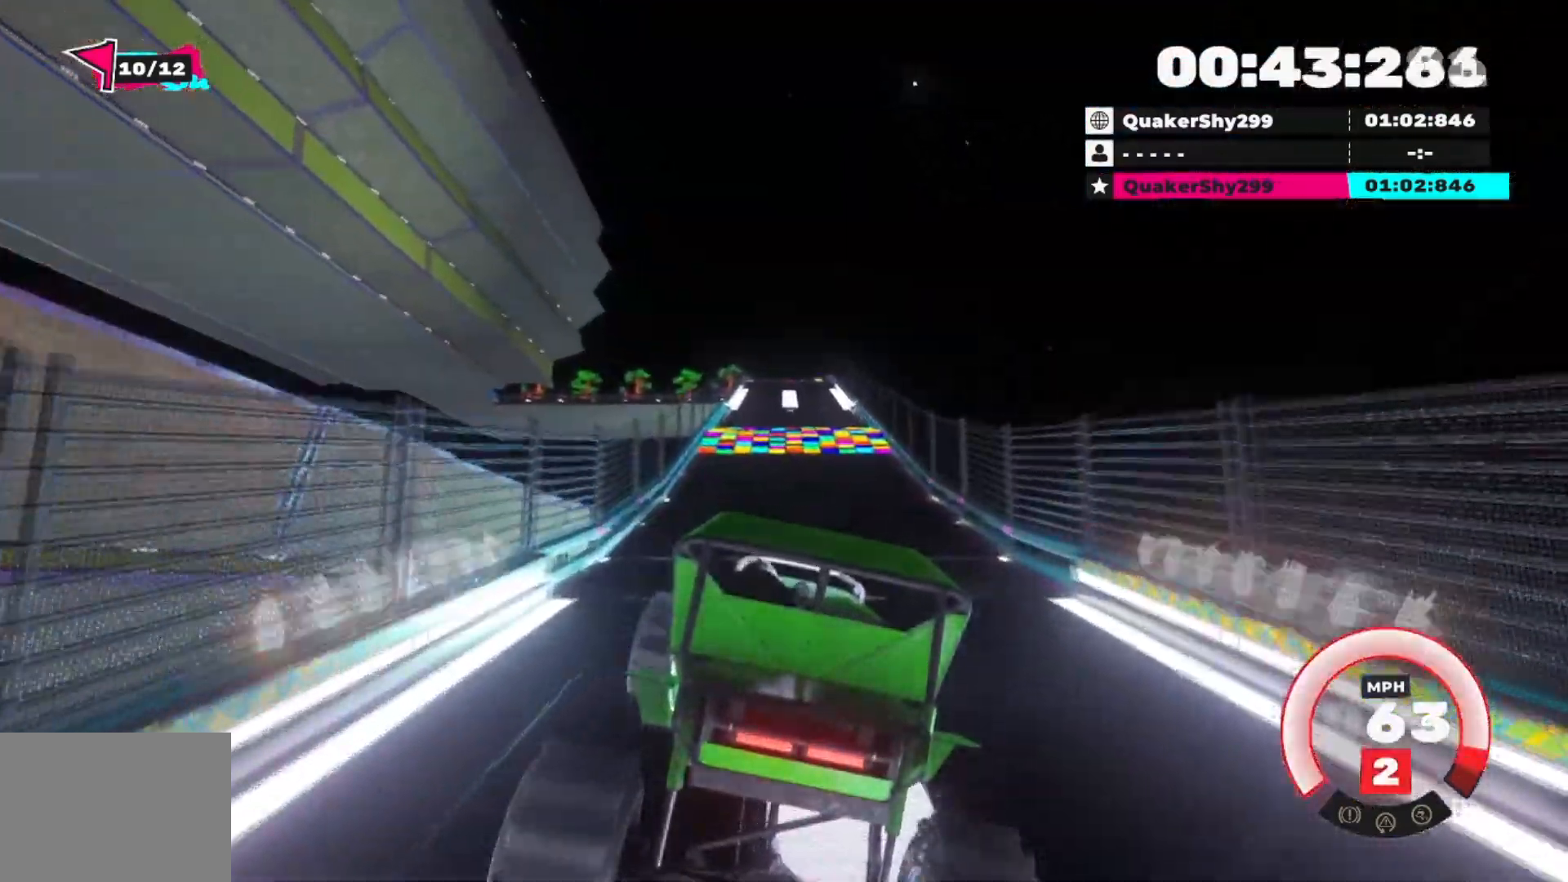
{"buttons": ["R2"], "left_stick": "center", "right_stick": "center", "events": []}
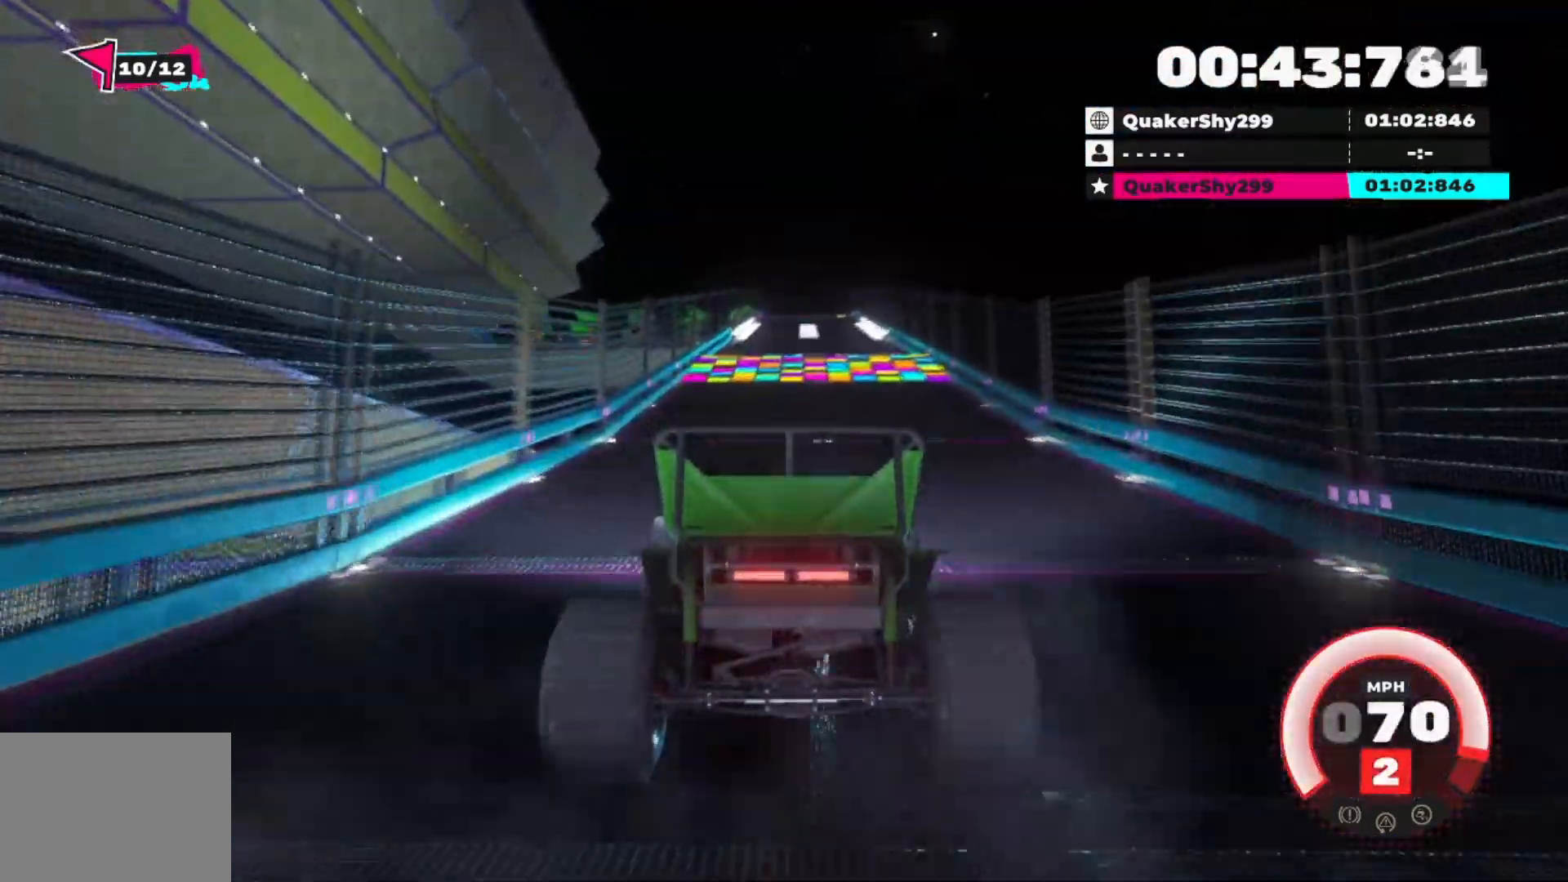
{"buttons": ["R2"], "left_stick": "center", "right_stick": "center", "events": [[117, "left_stick", "right"], [250, "left_stick", "center"]]}
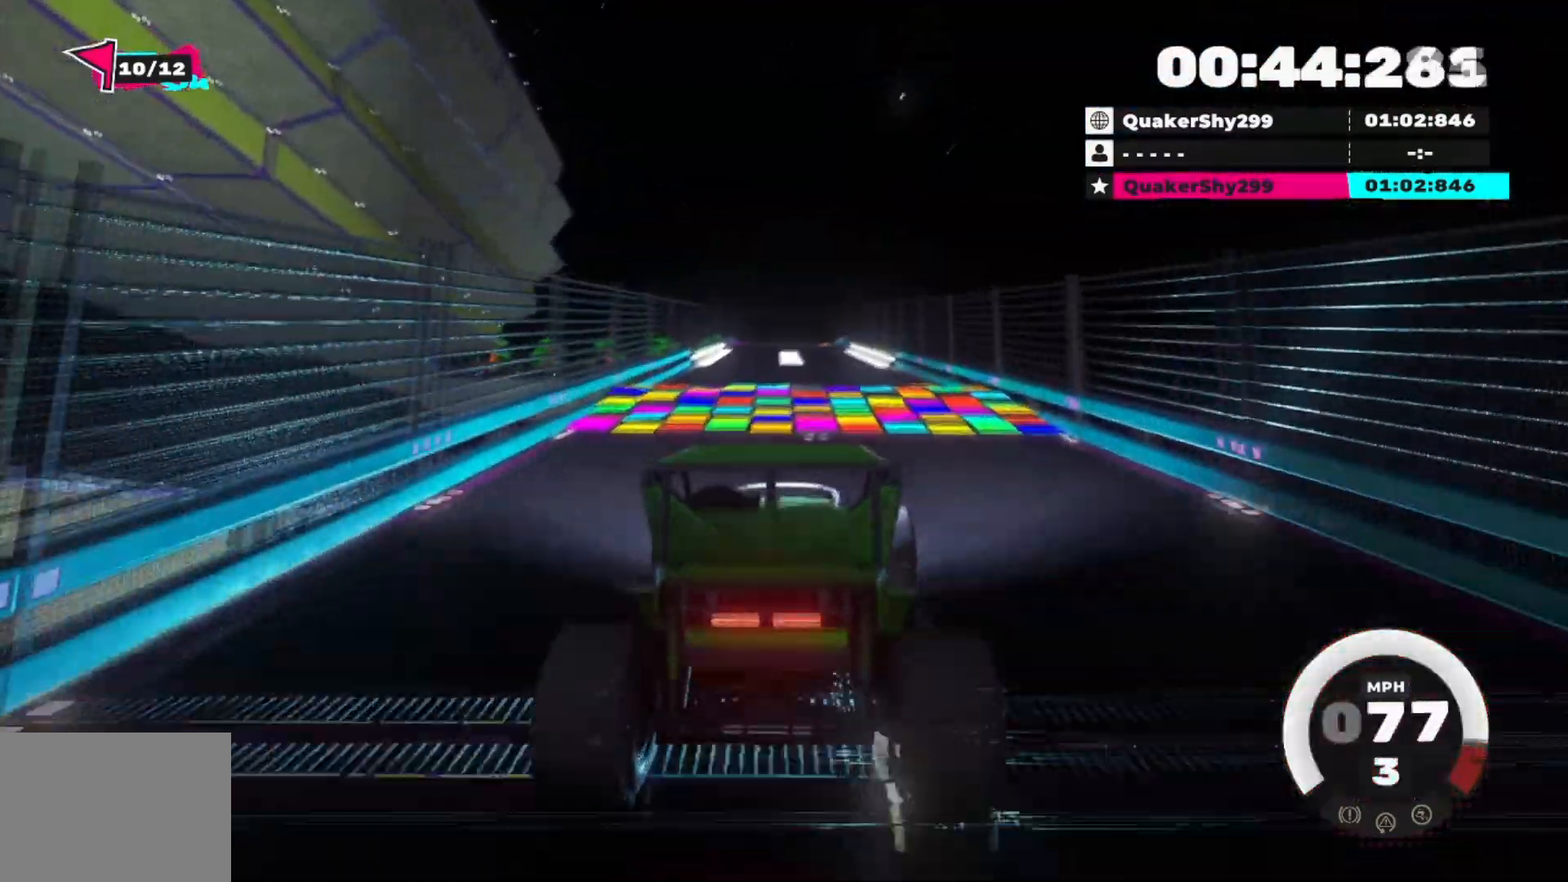
{"buttons": ["R2"], "left_stick": "center", "right_stick": "center", "events": []}
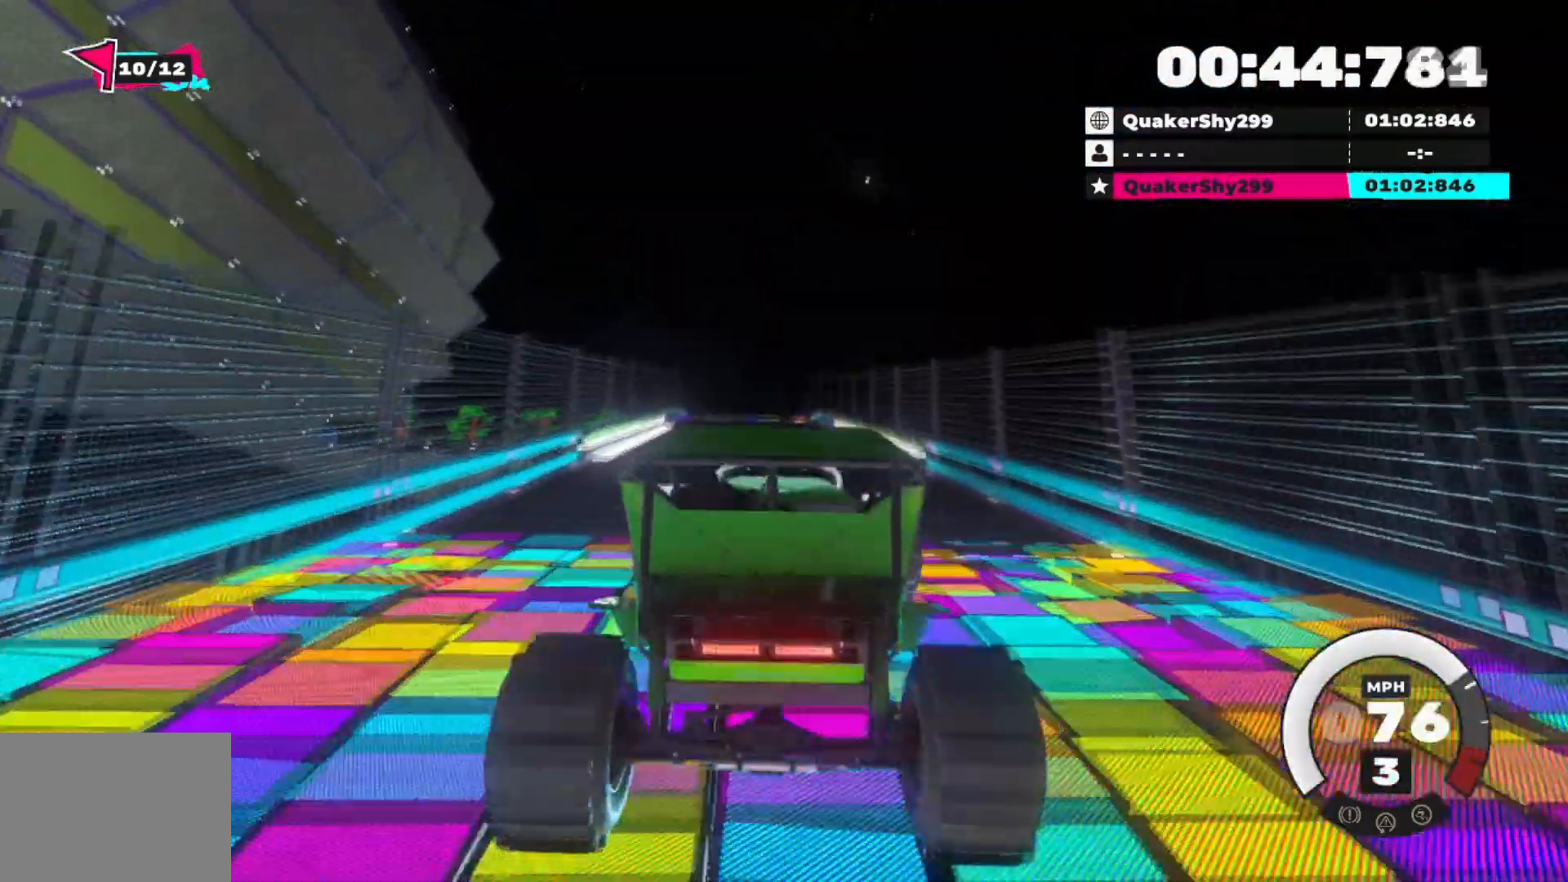
{"buttons": ["R2"], "left_stick": "center", "right_stick": "center", "events": []}
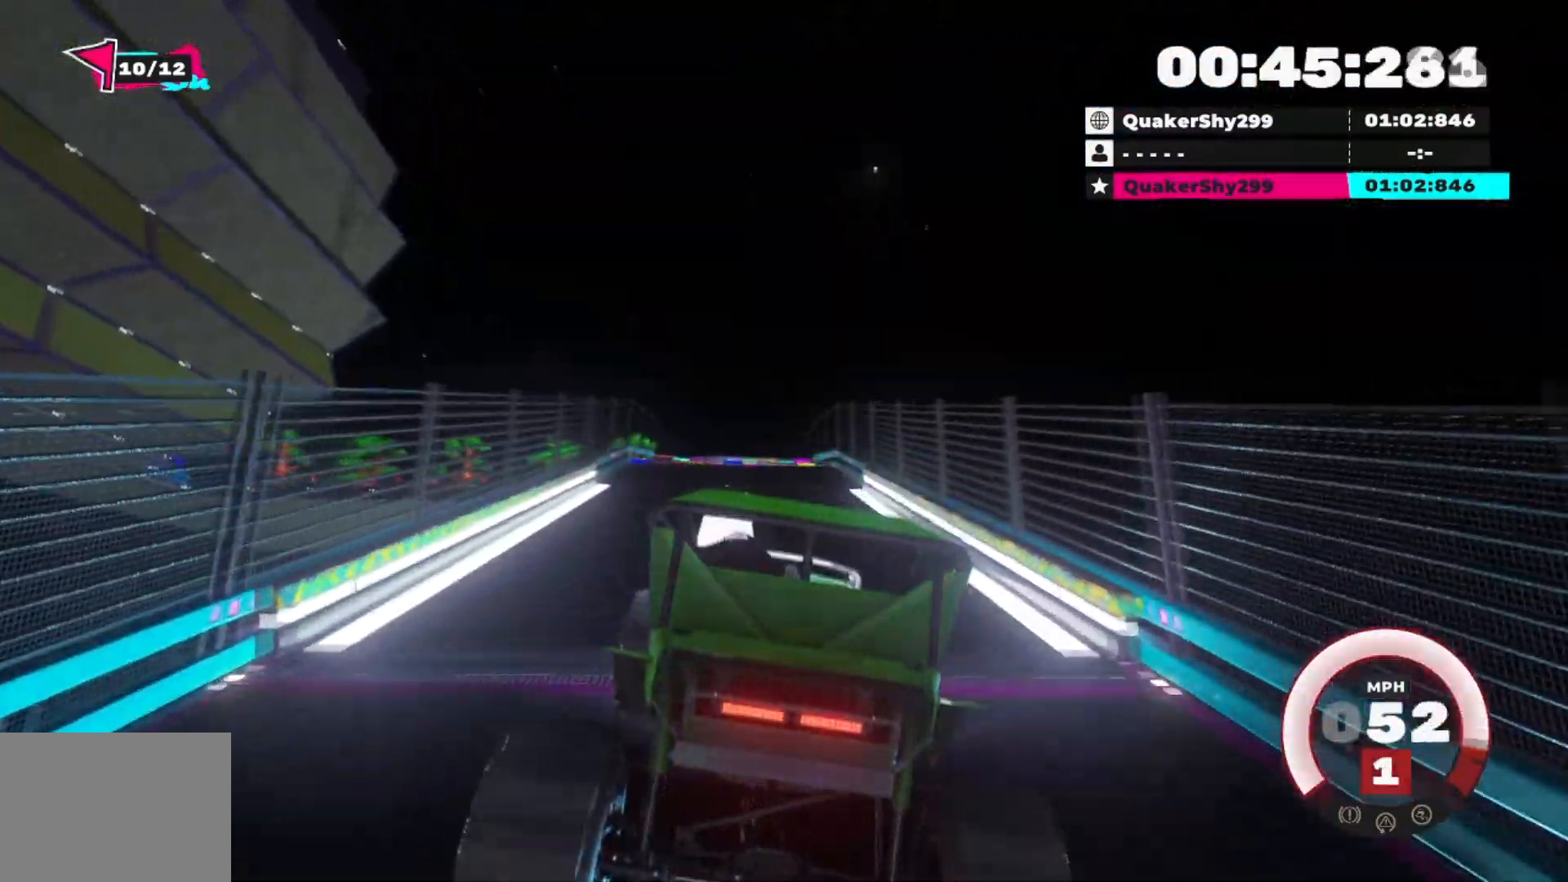
{"buttons": ["R2"], "left_stick": "center", "right_stick": "center", "events": []}
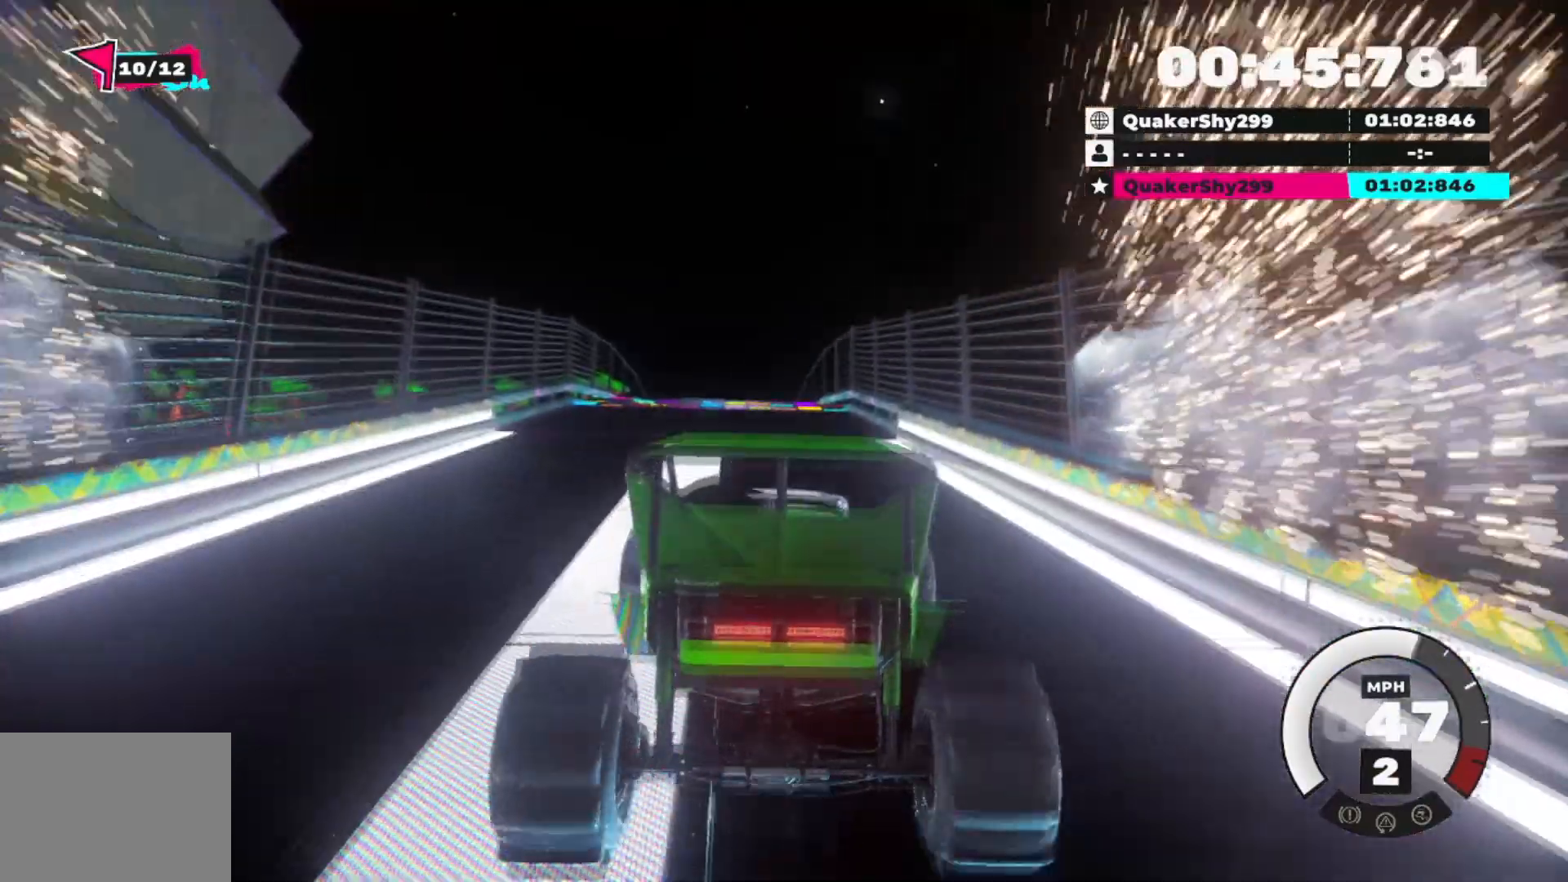
{"buttons": ["R2"], "left_stick": "center", "right_stick": "center", "events": []}
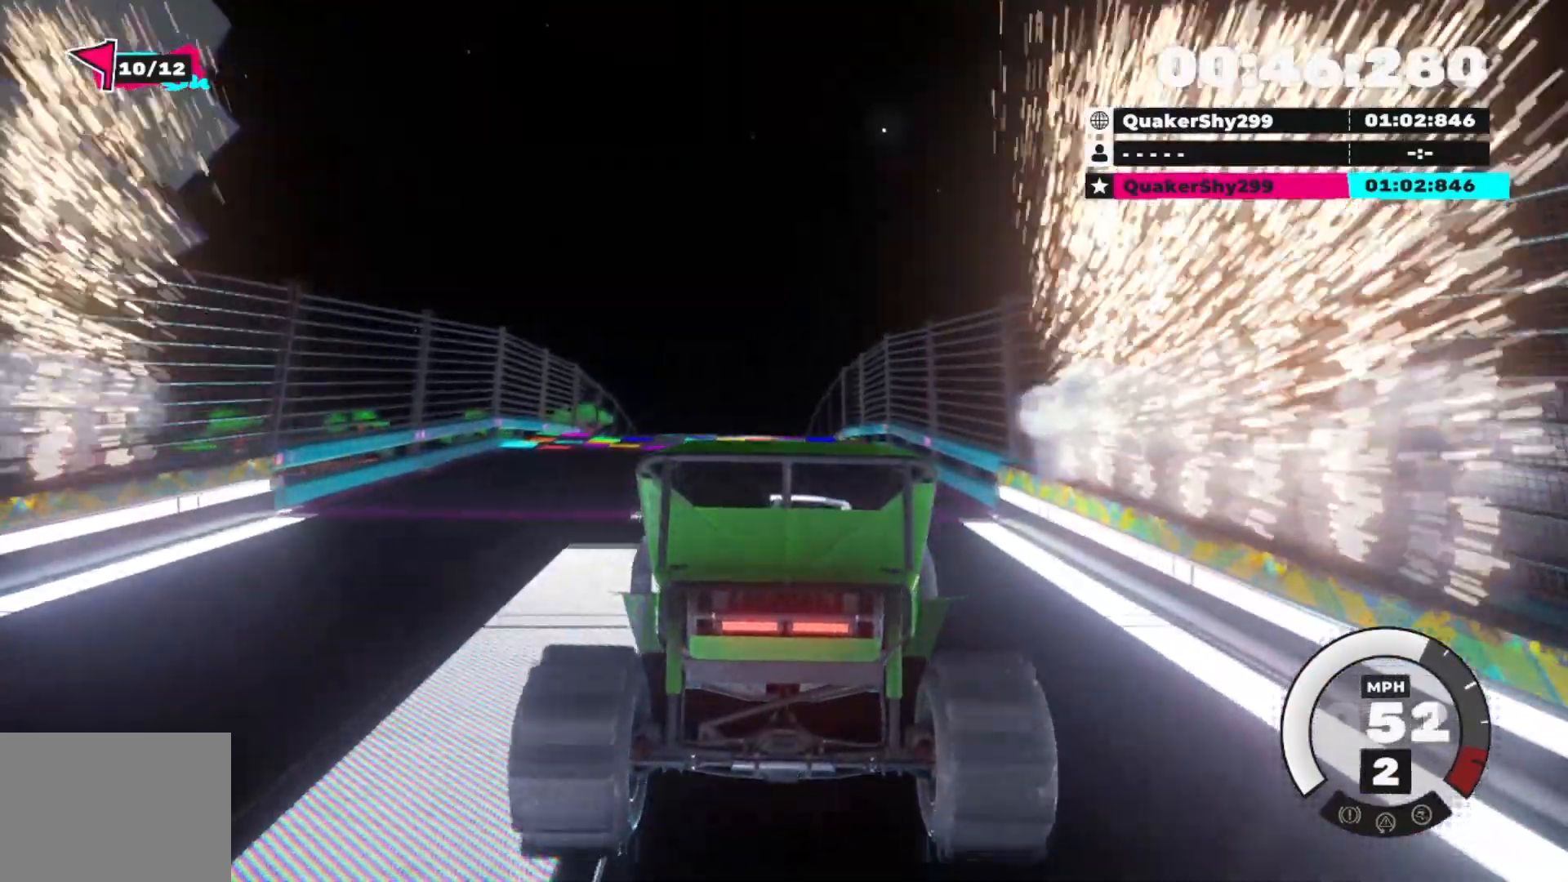
{"buttons": ["R2"], "left_stick": "center", "right_stick": "center", "events": [[67, "left_stick", "down-left"], [184, "left_stick", "center"]]}
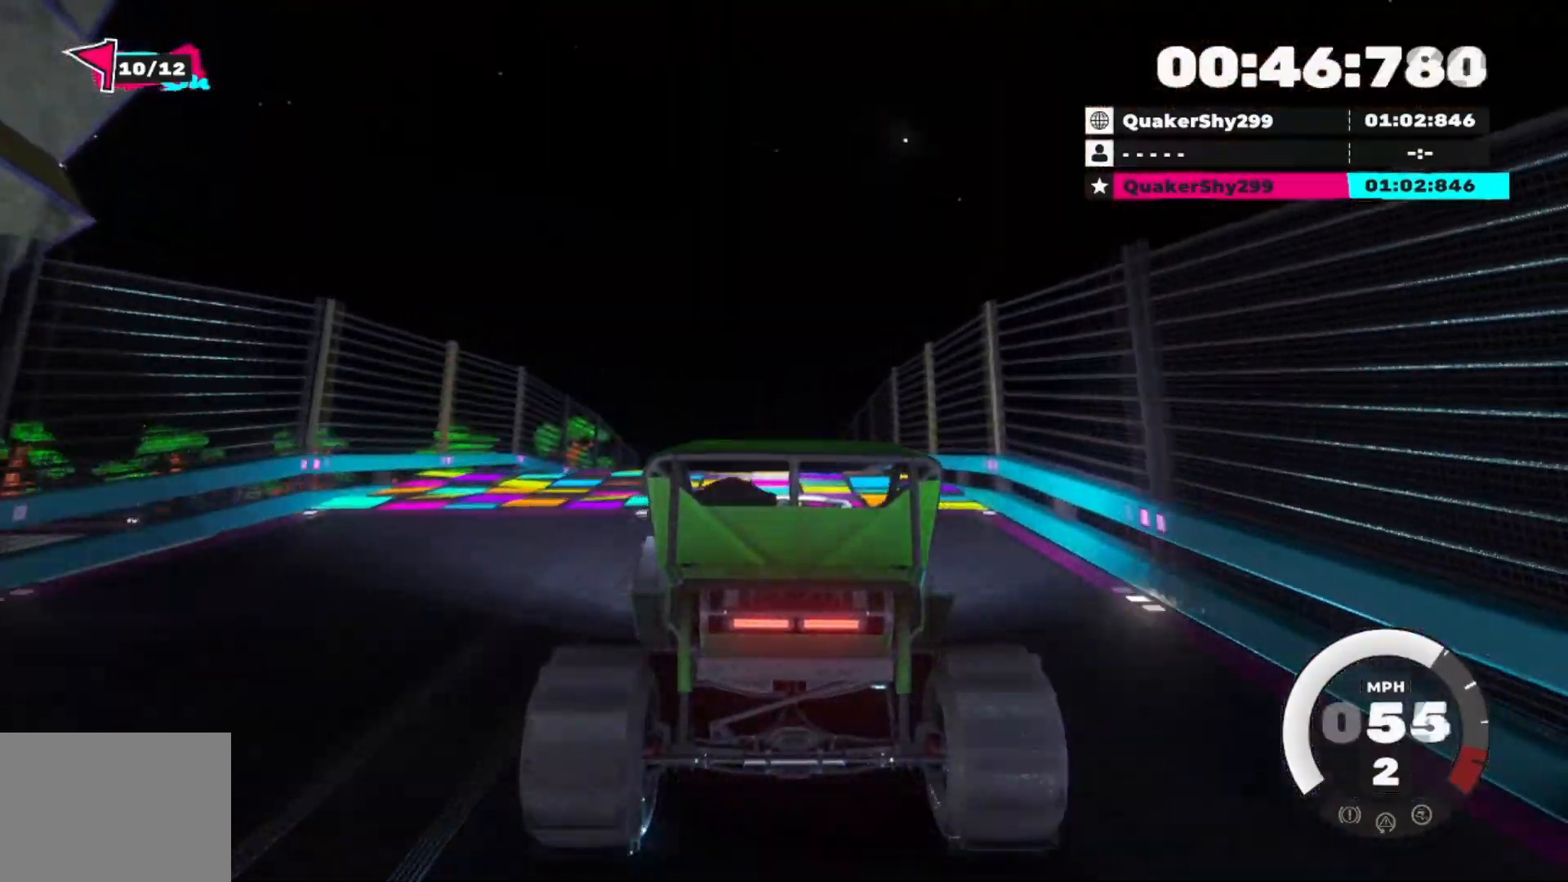
{"buttons": ["R2"], "left_stick": "left", "right_stick": "center", "events": [[150, "left_stick", "left"], [300, "left_stick", "center"], [434, "left_stick", "left"]]}
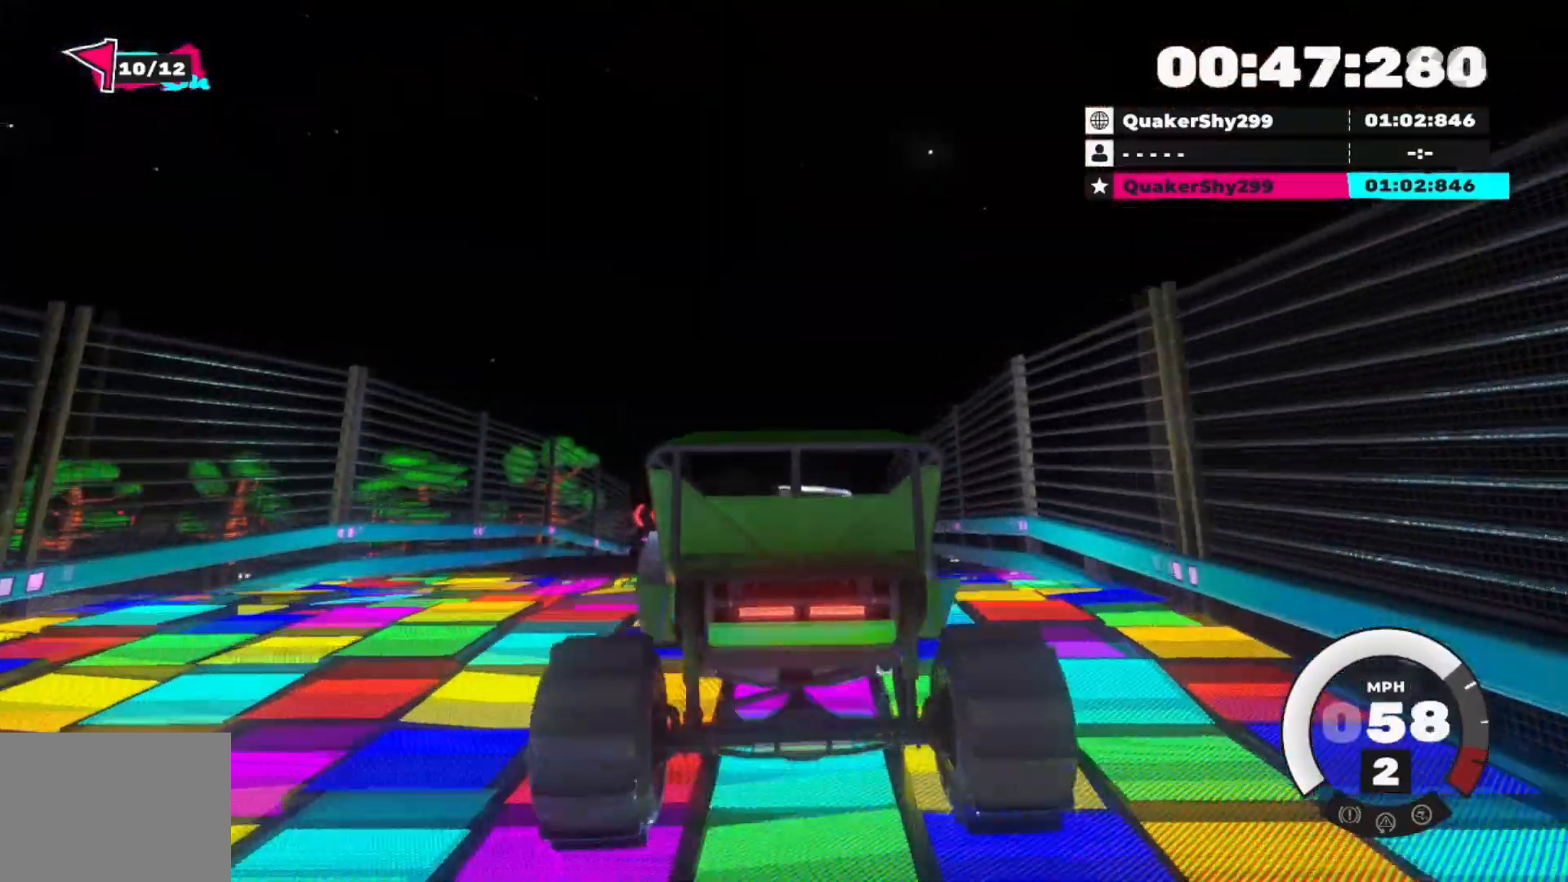
{"buttons": ["R2"], "left_stick": "down-left", "right_stick": "center", "events": [[101, "left_stick", "center"], [184, "left_stick", "down-left"]]}
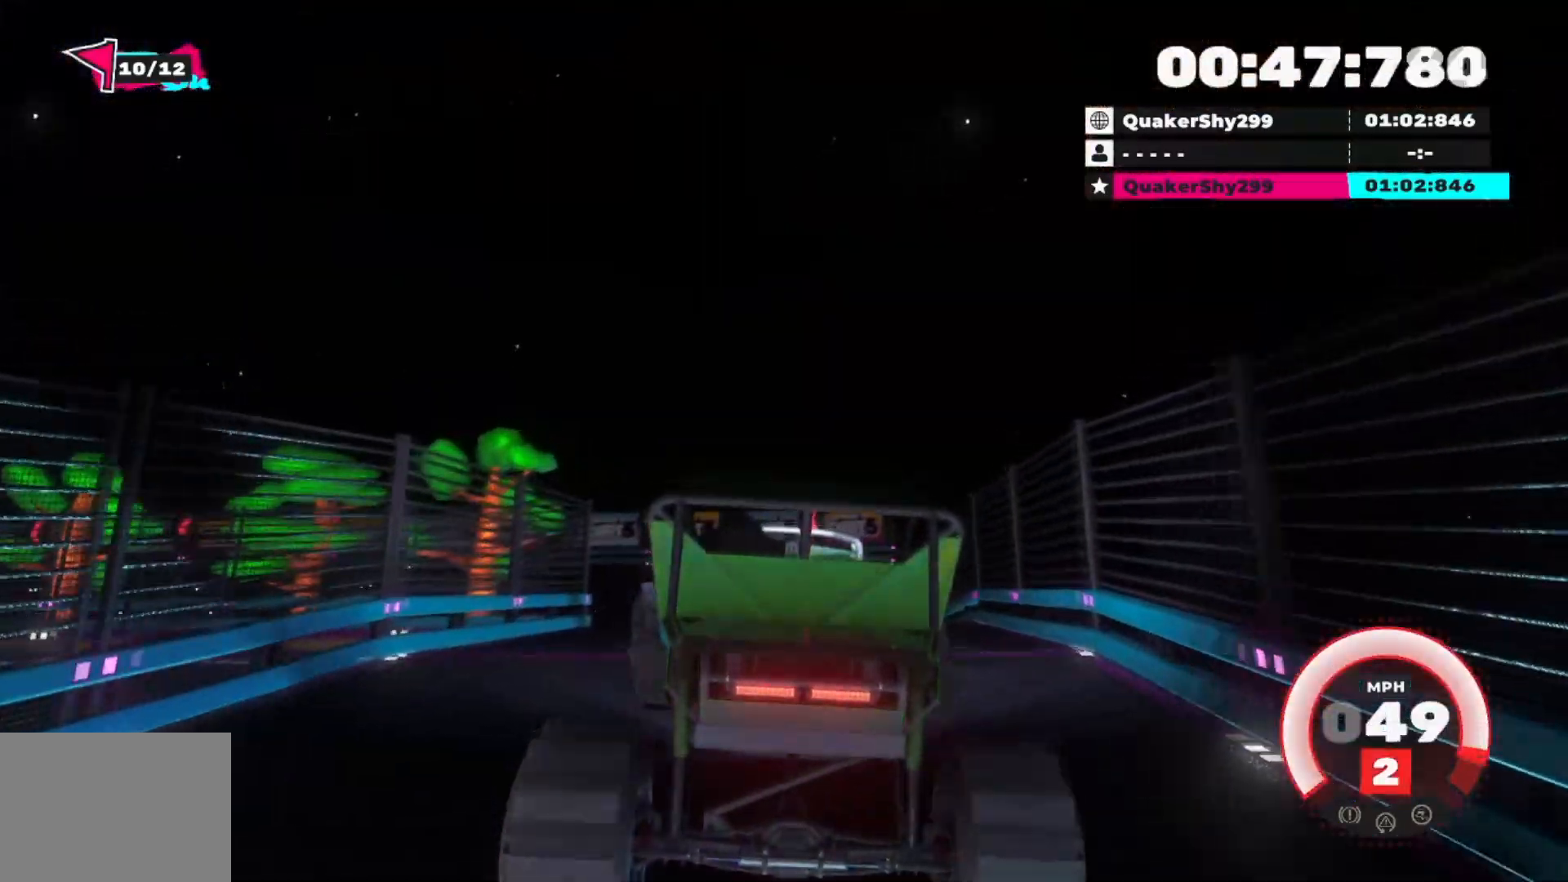
{"buttons": ["R2"], "left_stick": "down-left", "right_stick": "center", "events": []}